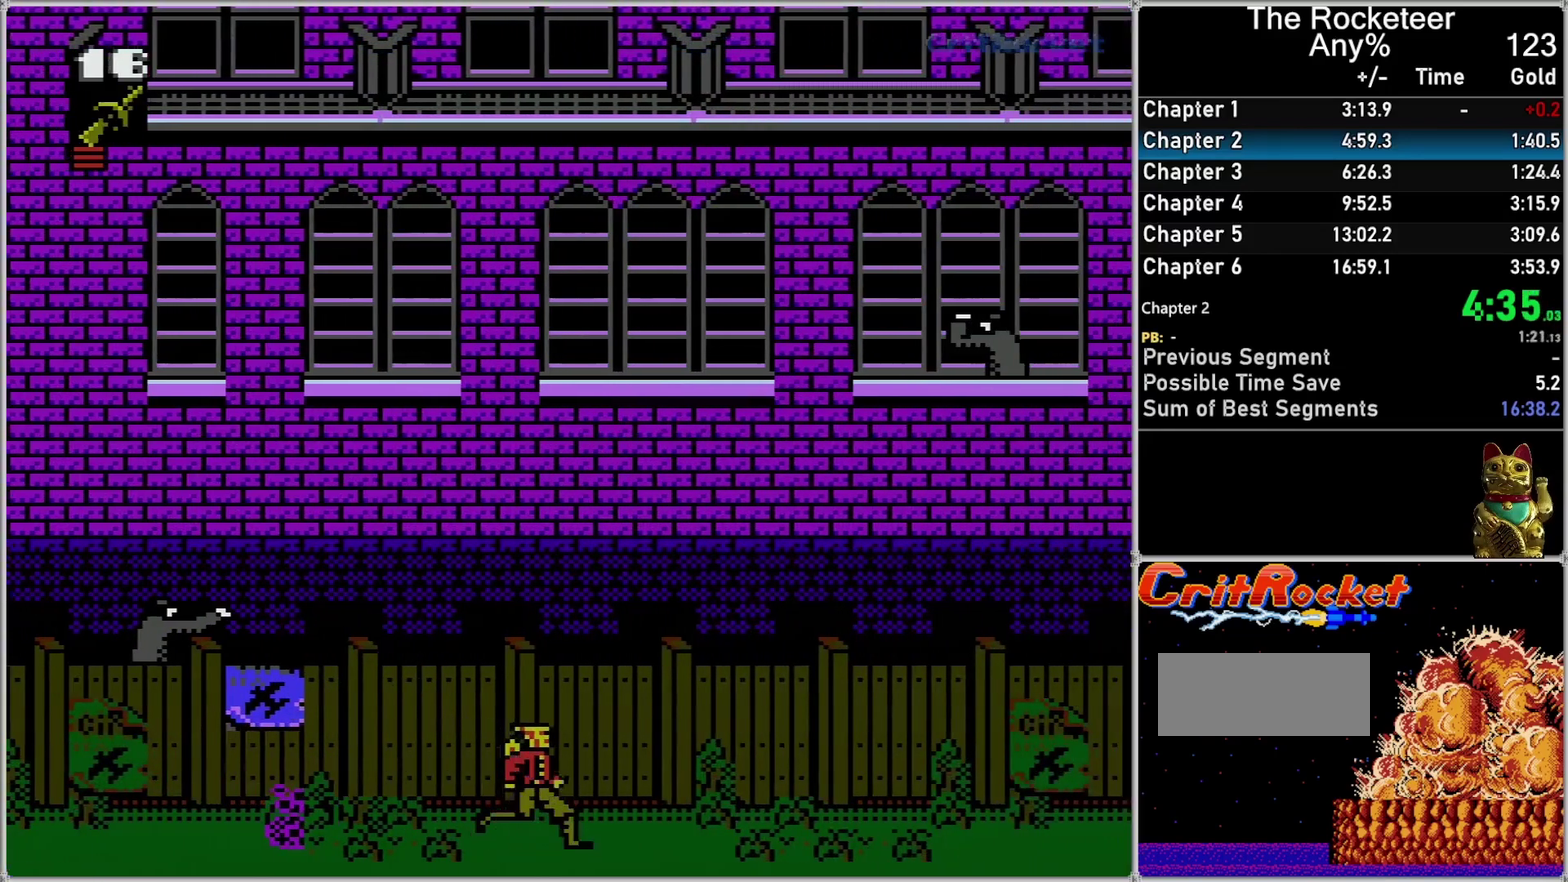
Gameplay with a controller (Nintendo layout); each line is a JSON object with the inputs held at the frame after it. "events" lists button and stick changes between this image and that frame as [ms after this image, input, new state], when the widget could be followed in between. Not read: L3 R3.
{"buttons": ["DPAD_RIGHT"], "events": []}
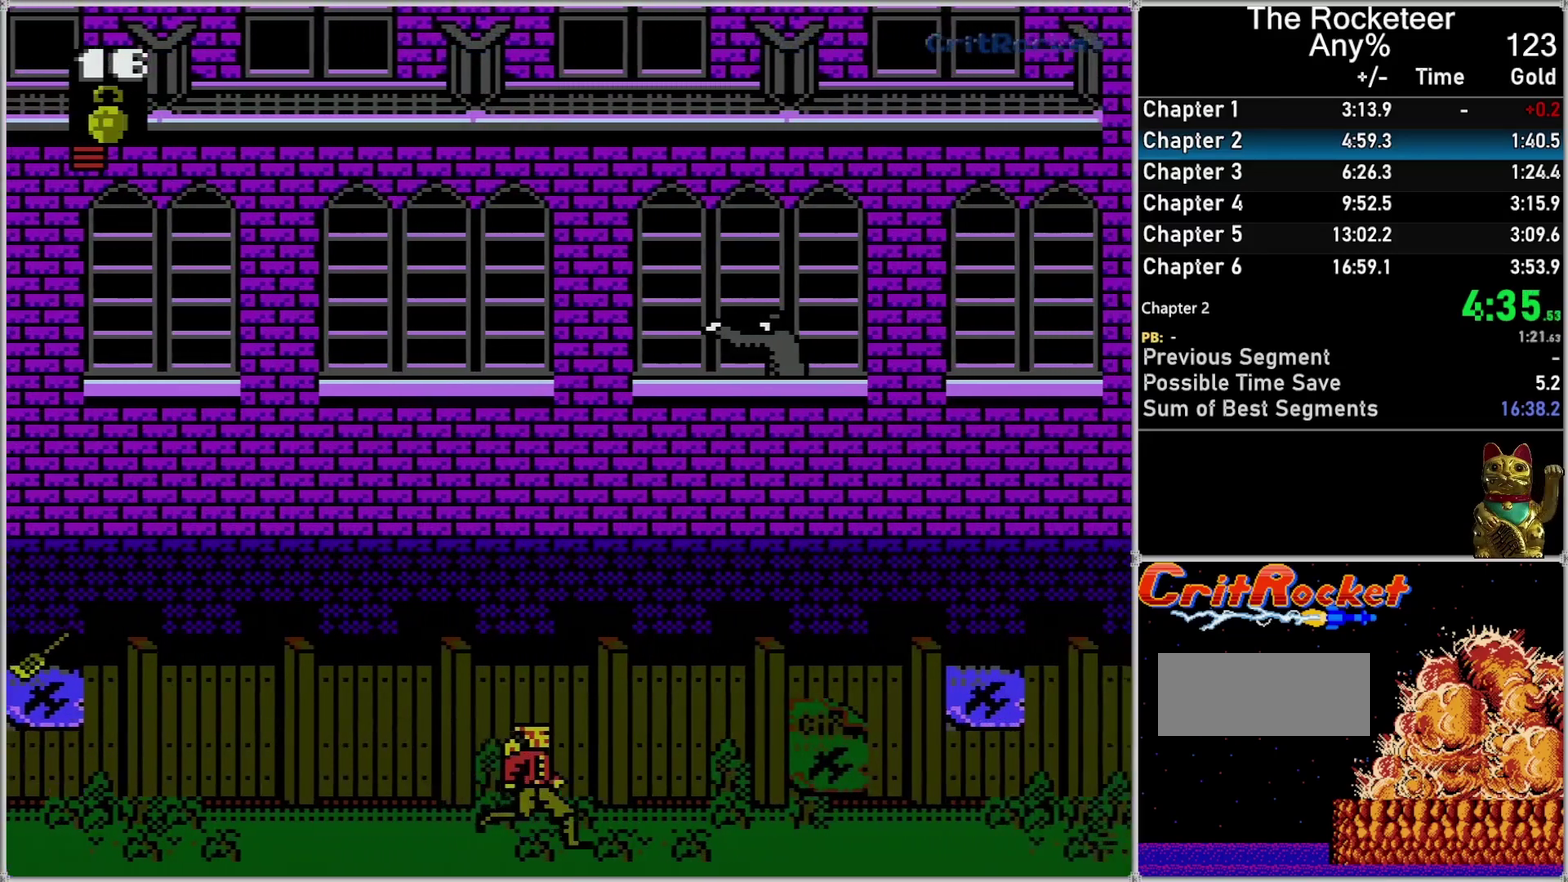
{"buttons": ["DPAD_RIGHT"], "events": []}
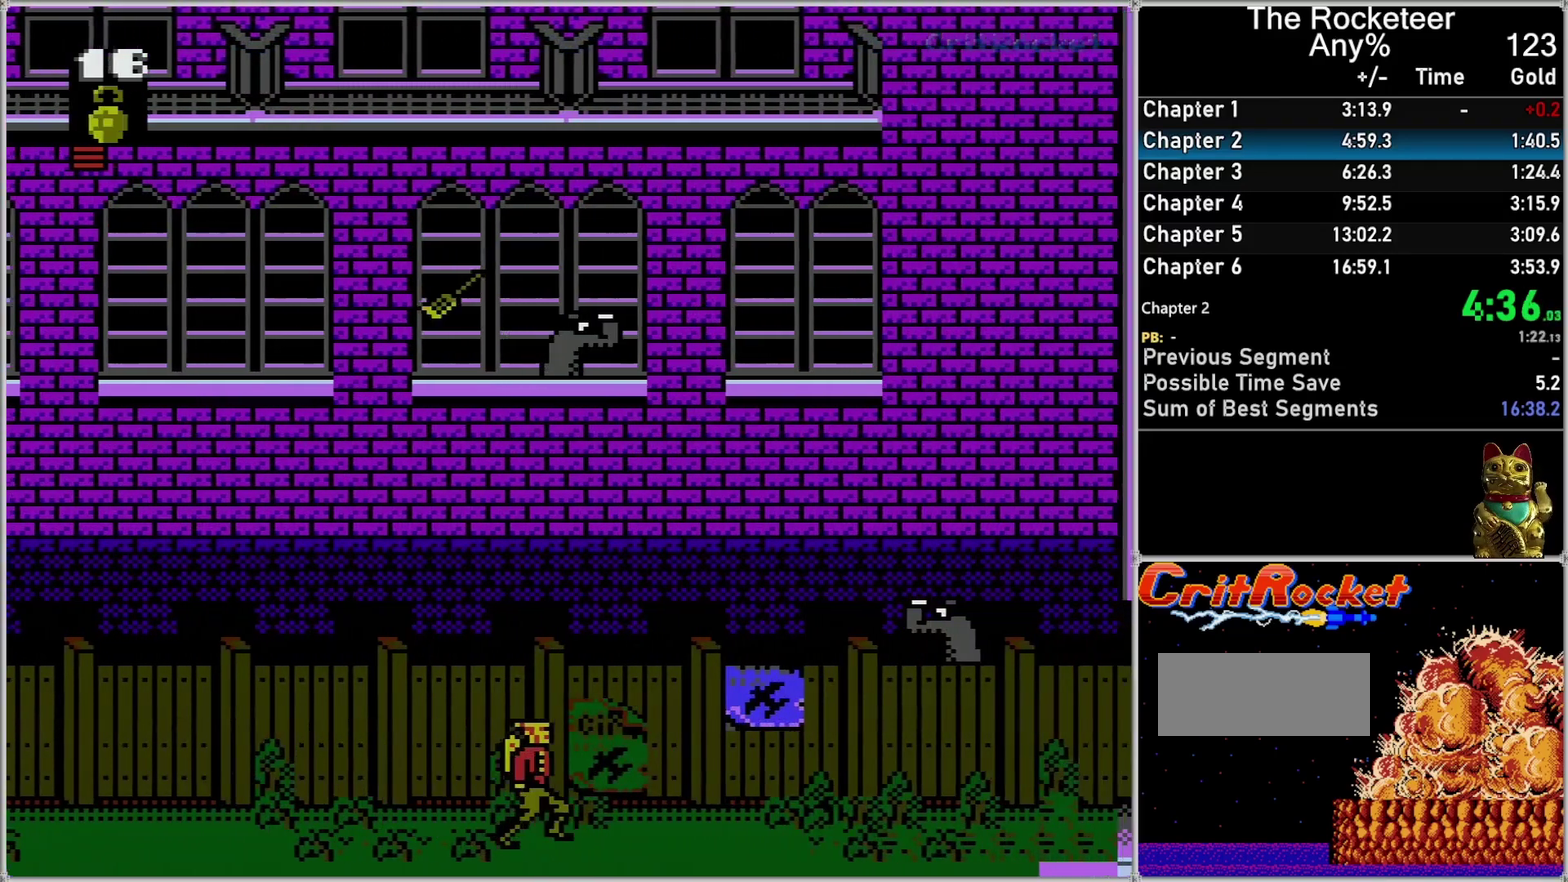
{"buttons": ["DPAD_RIGHT"], "events": []}
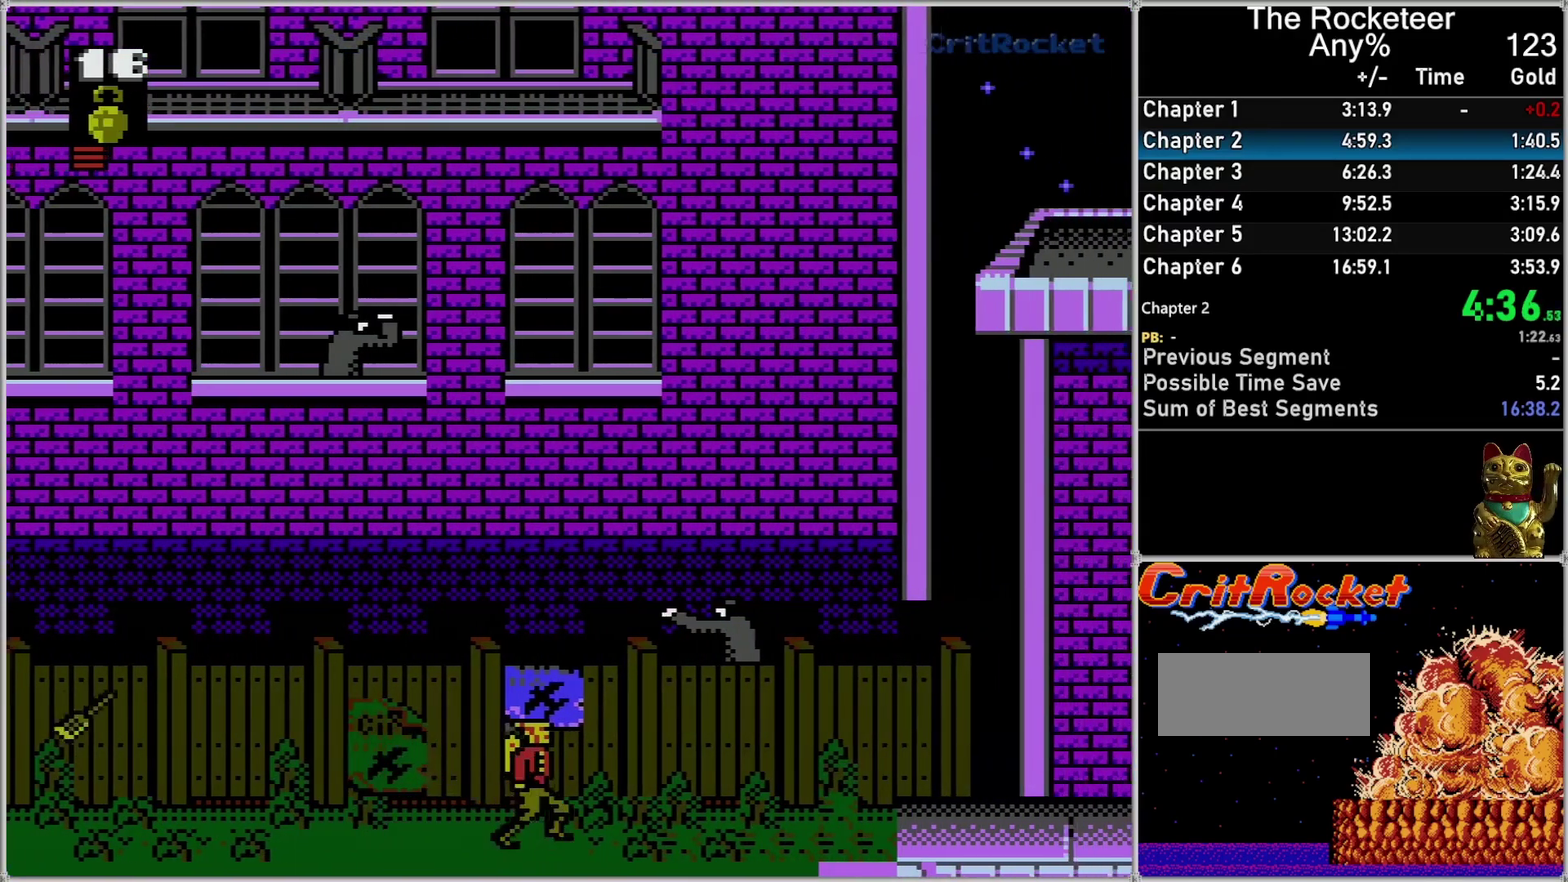
{"buttons": ["DPAD_RIGHT"], "events": []}
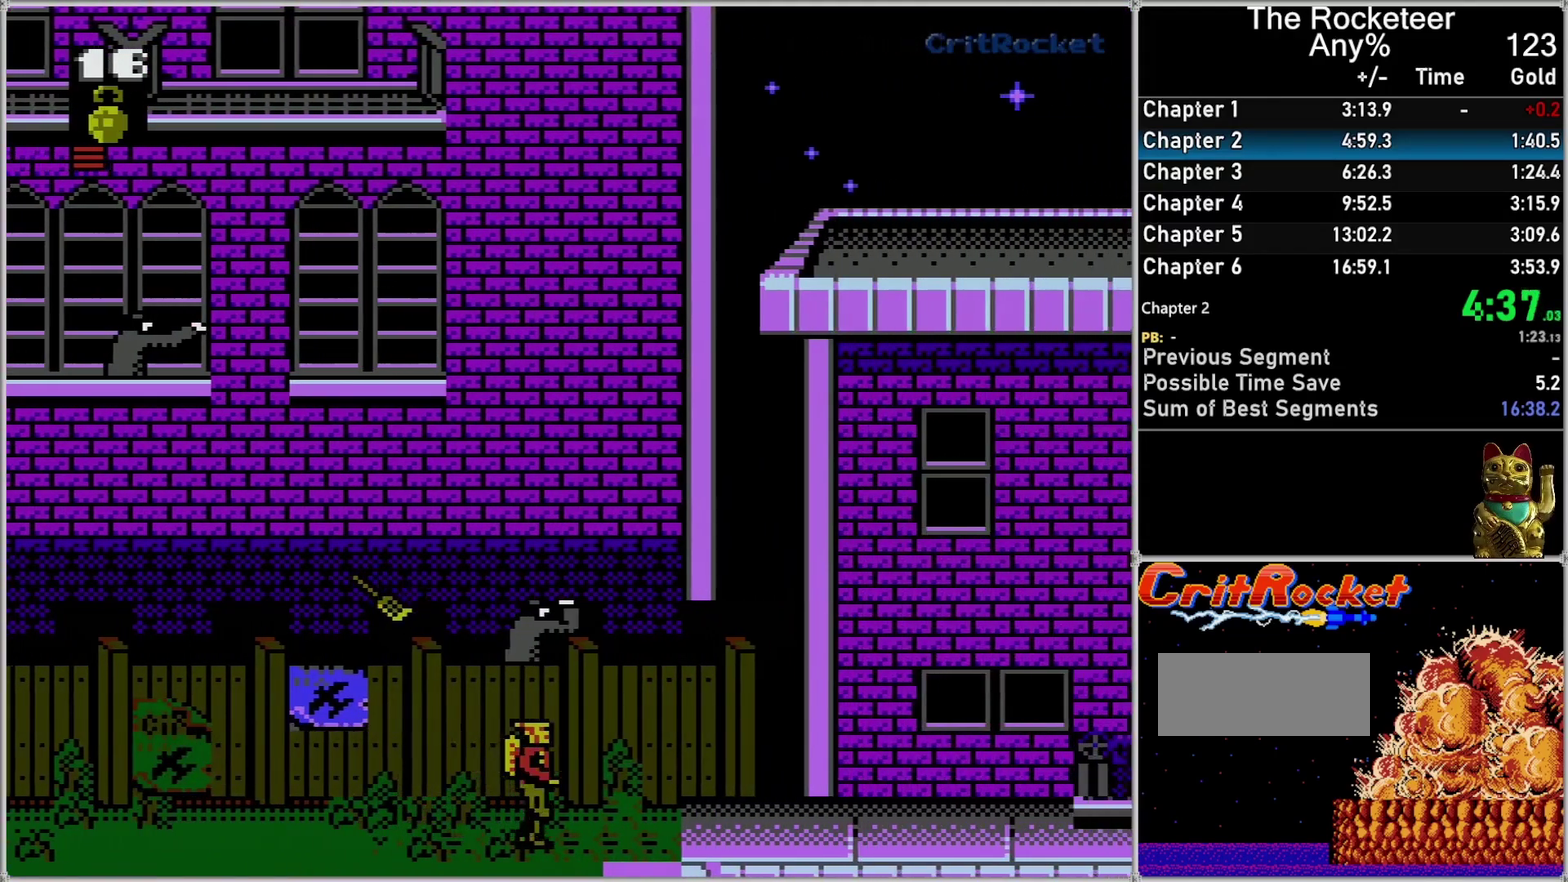
{"buttons": ["DPAD_RIGHT"], "events": [[367, "A", "down"], [400, "B", "down"], [450, "A", "up"], [450, "B", "up"]]}
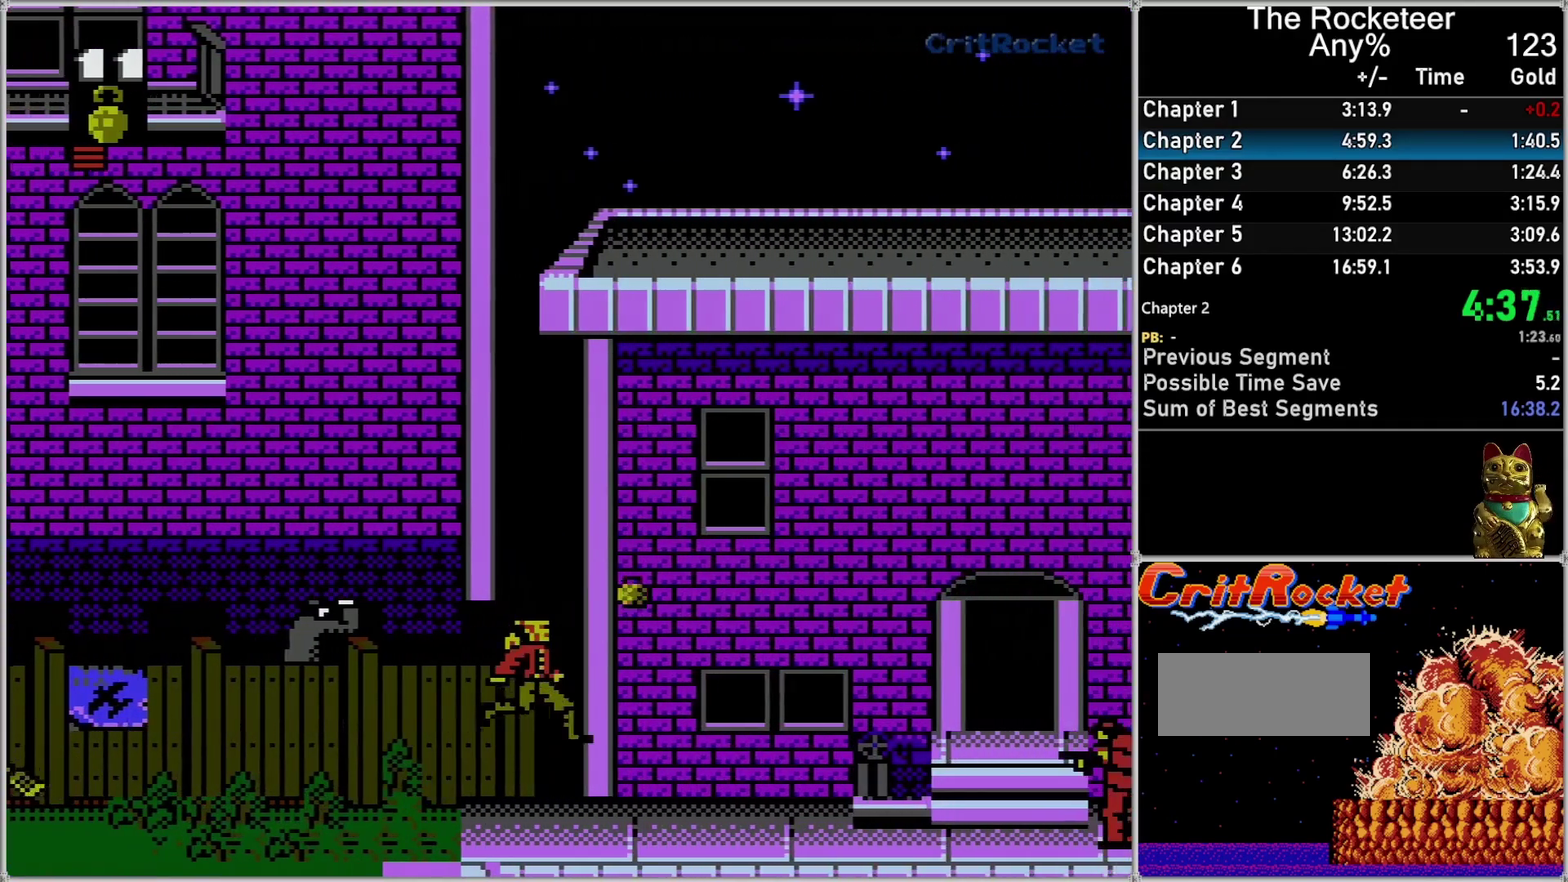
{"buttons": ["DPAD_RIGHT"], "events": []}
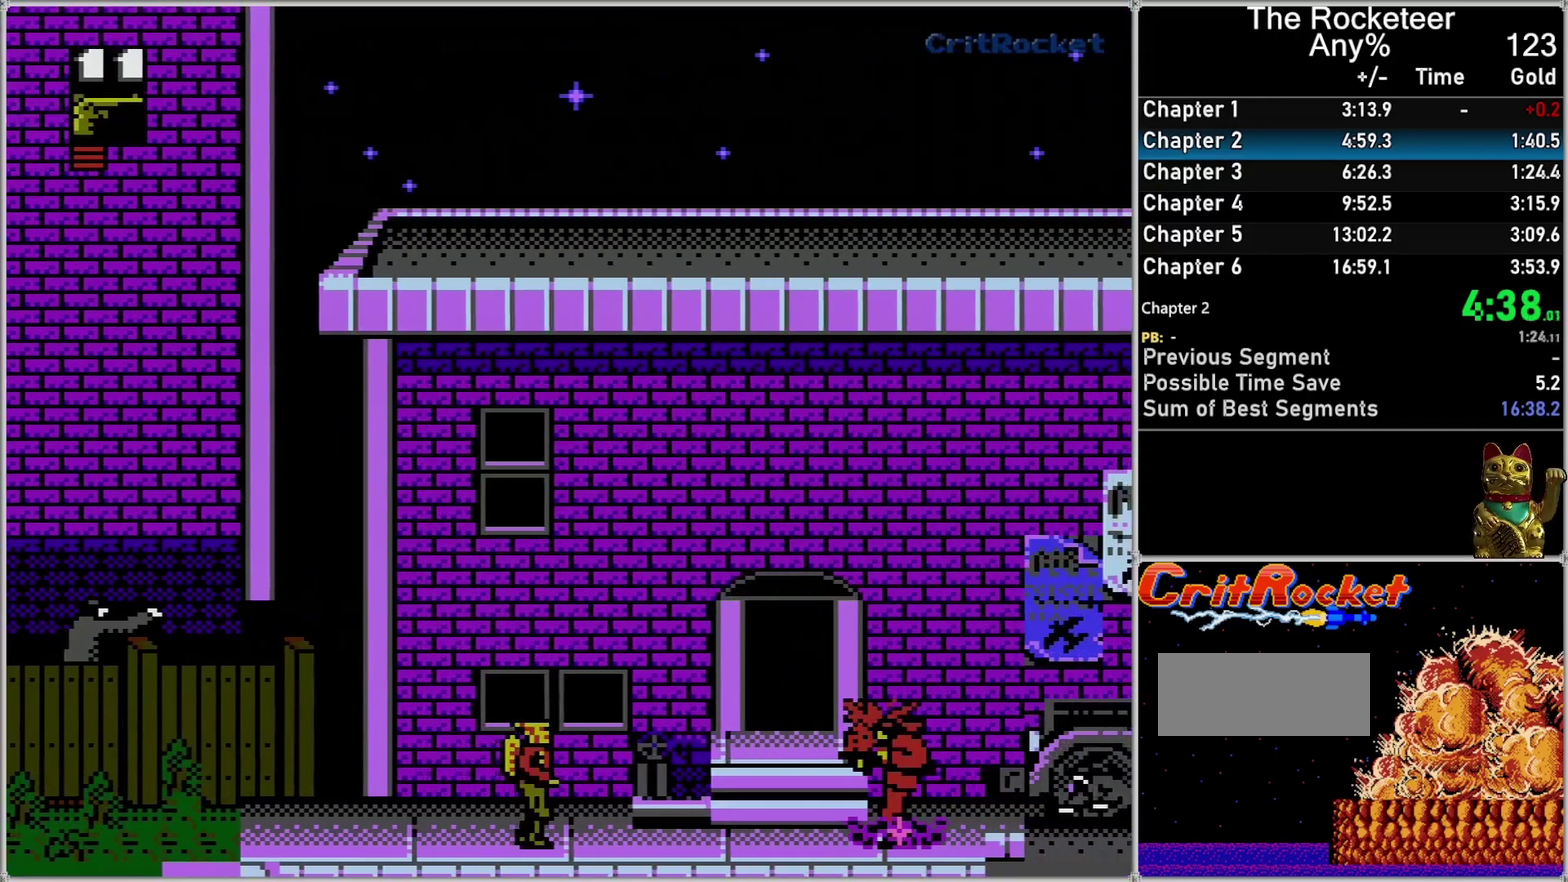
{"buttons": ["A", "DPAD_RIGHT"], "events": [[450, "A", "down"]]}
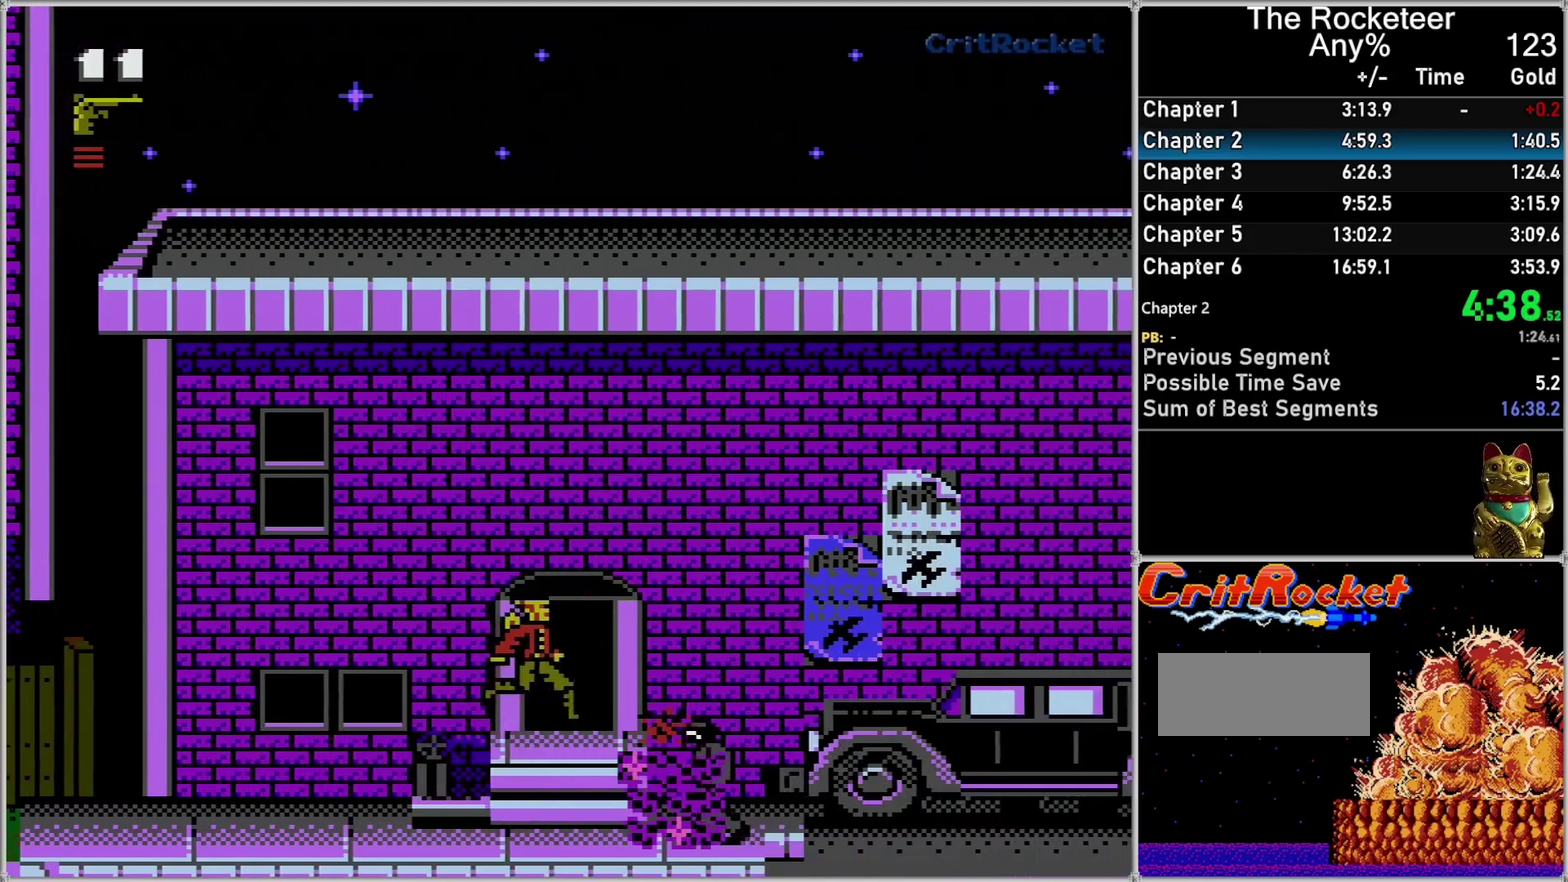
{"buttons": ["DPAD_RIGHT"], "events": [[267, "A", "up"]]}
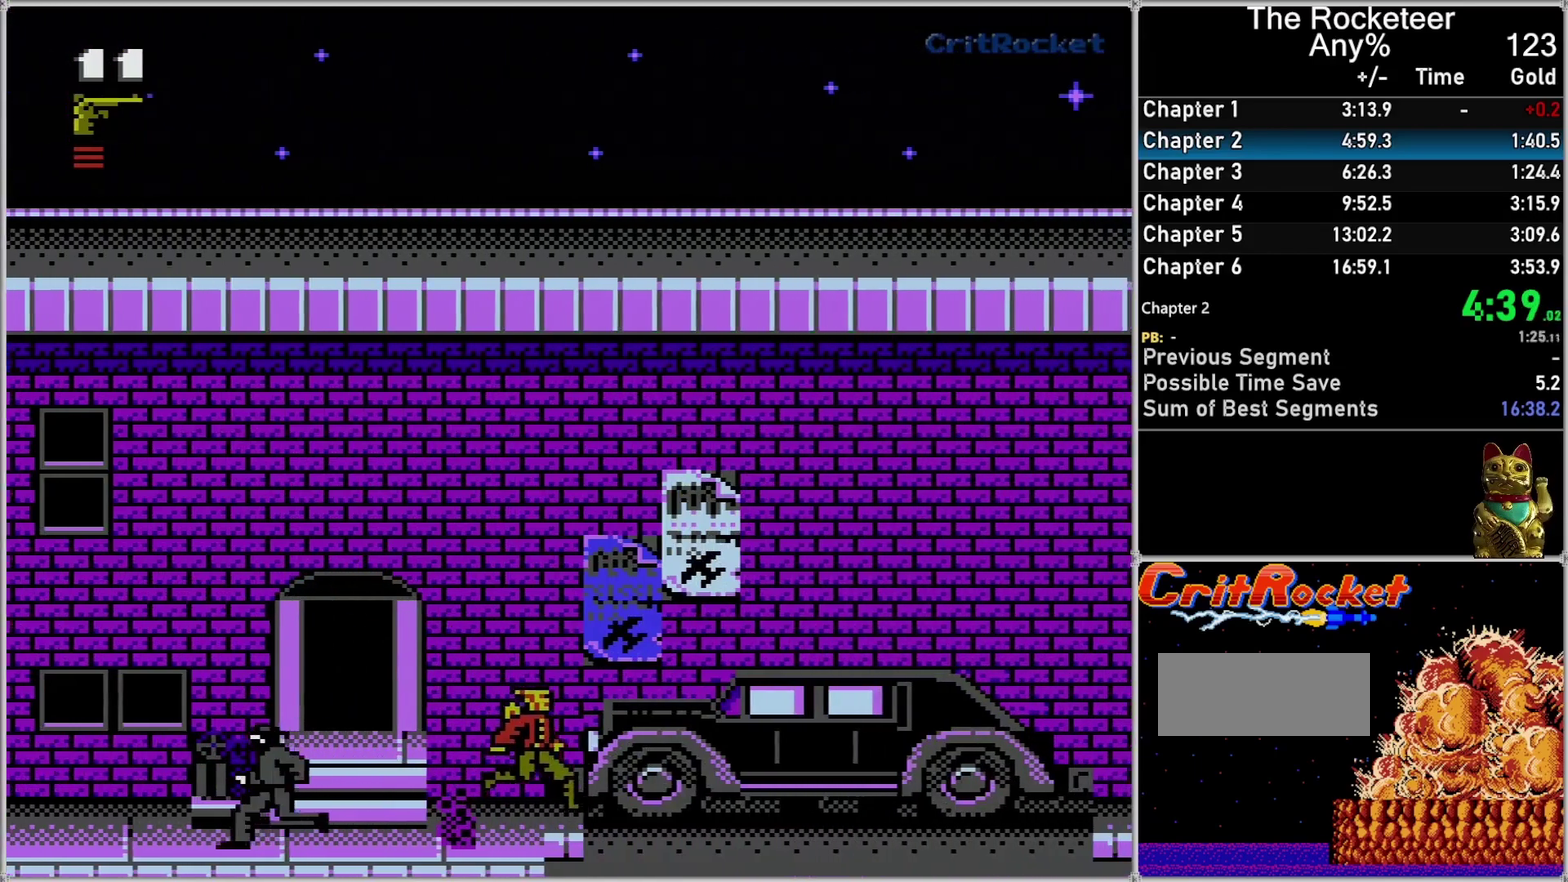
{"buttons": ["DPAD_RIGHT"], "events": []}
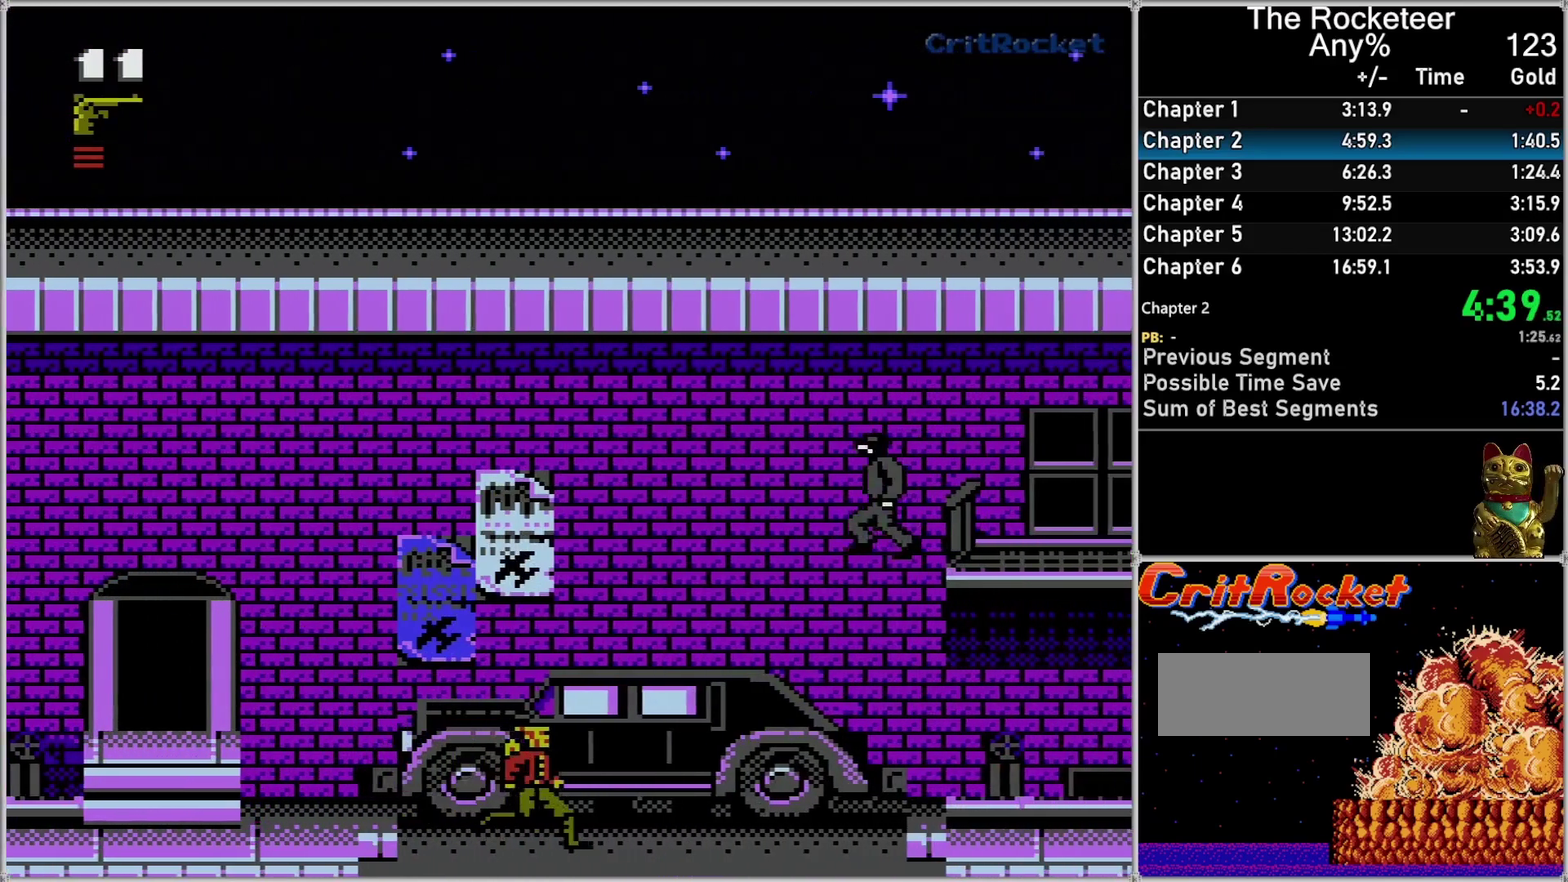
{"buttons": ["DPAD_RIGHT"], "events": [[233, "A", "down"], [300, "B", "down"], [333, "A", "up"], [367, "B", "up"]]}
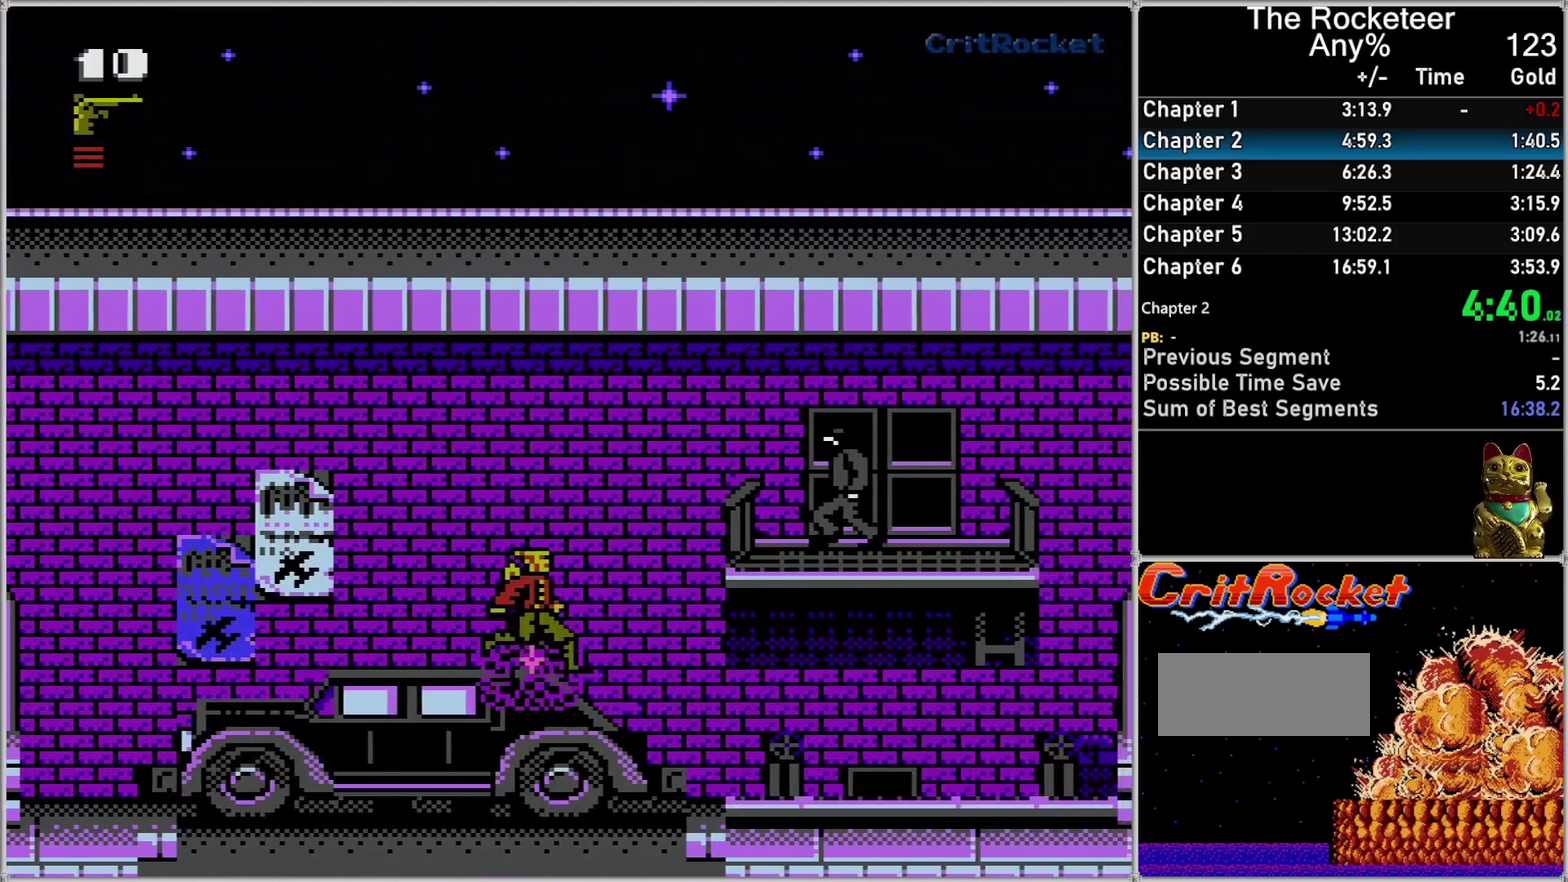
{"buttons": ["DPAD_RIGHT"], "events": []}
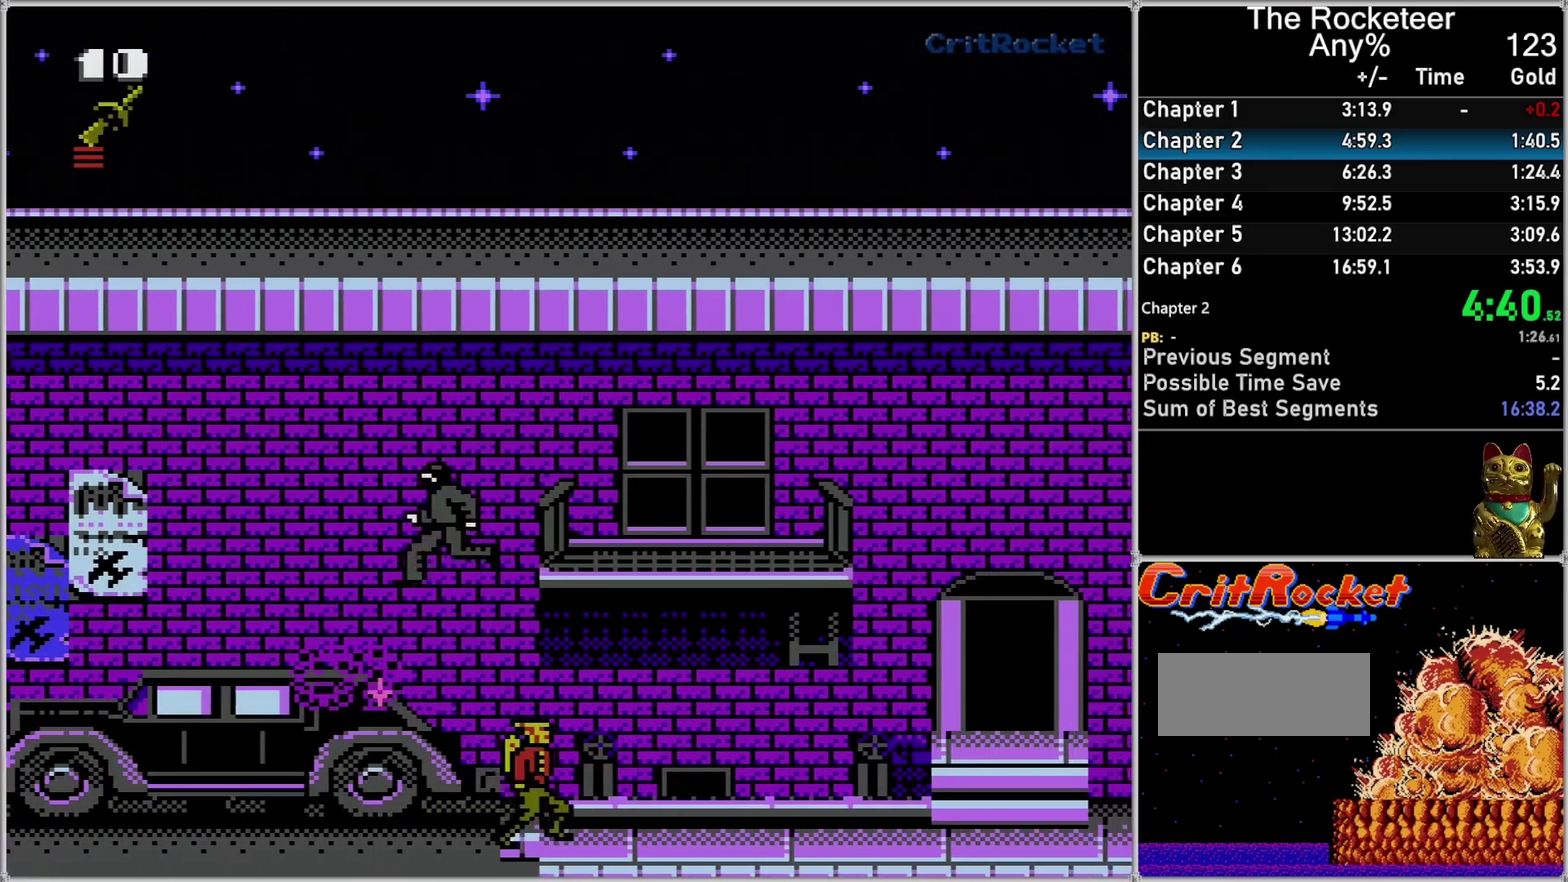
{"buttons": ["DPAD_RIGHT"], "events": []}
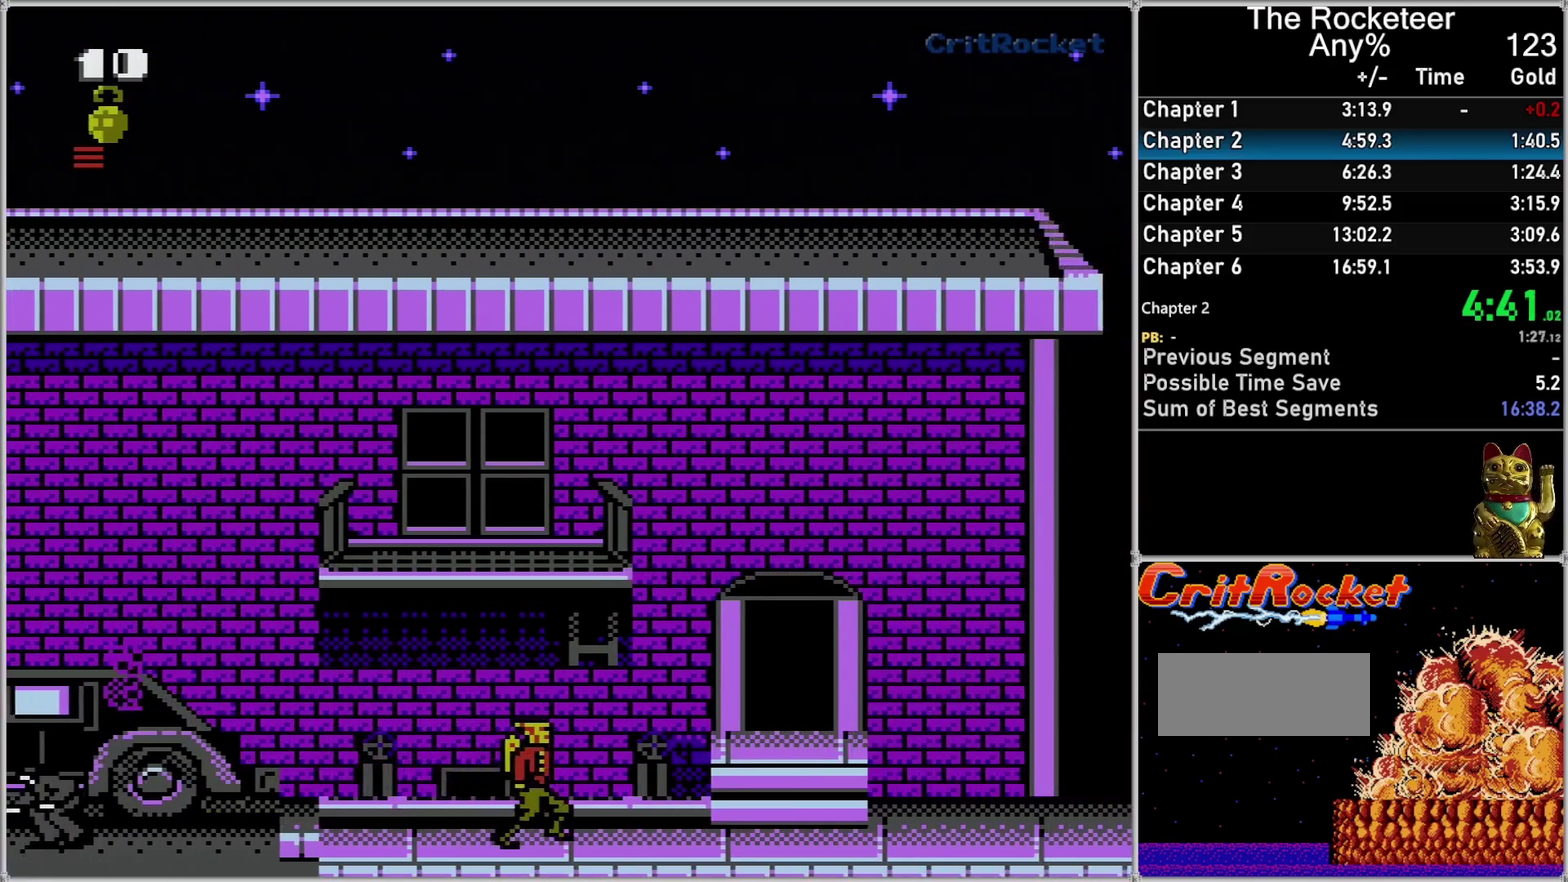
{"buttons": ["DPAD_RIGHT"], "events": []}
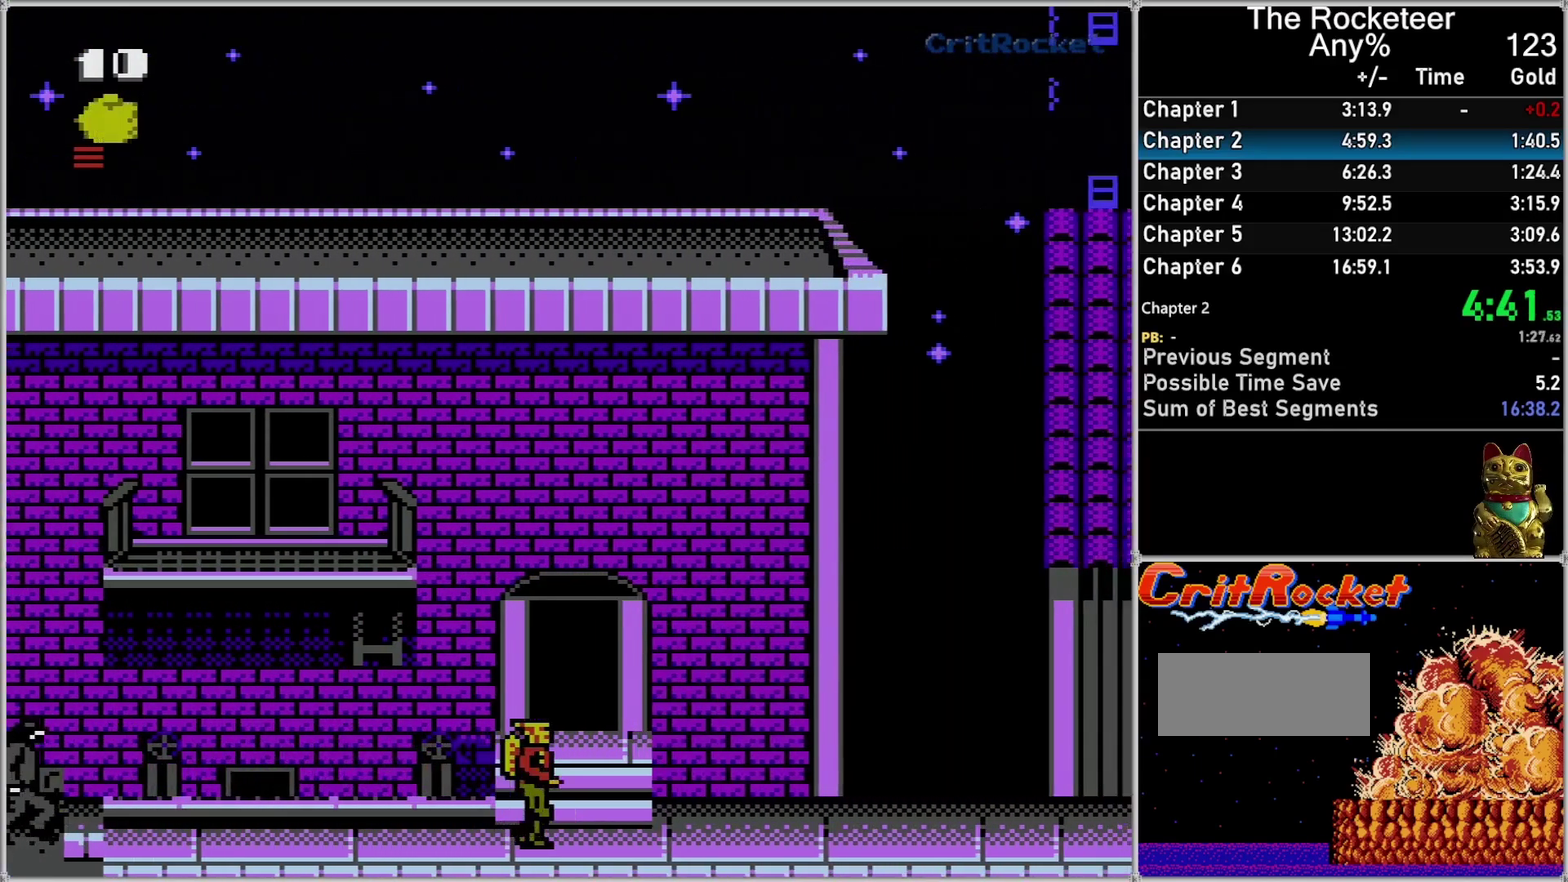
{"buttons": ["DPAD_RIGHT"], "events": []}
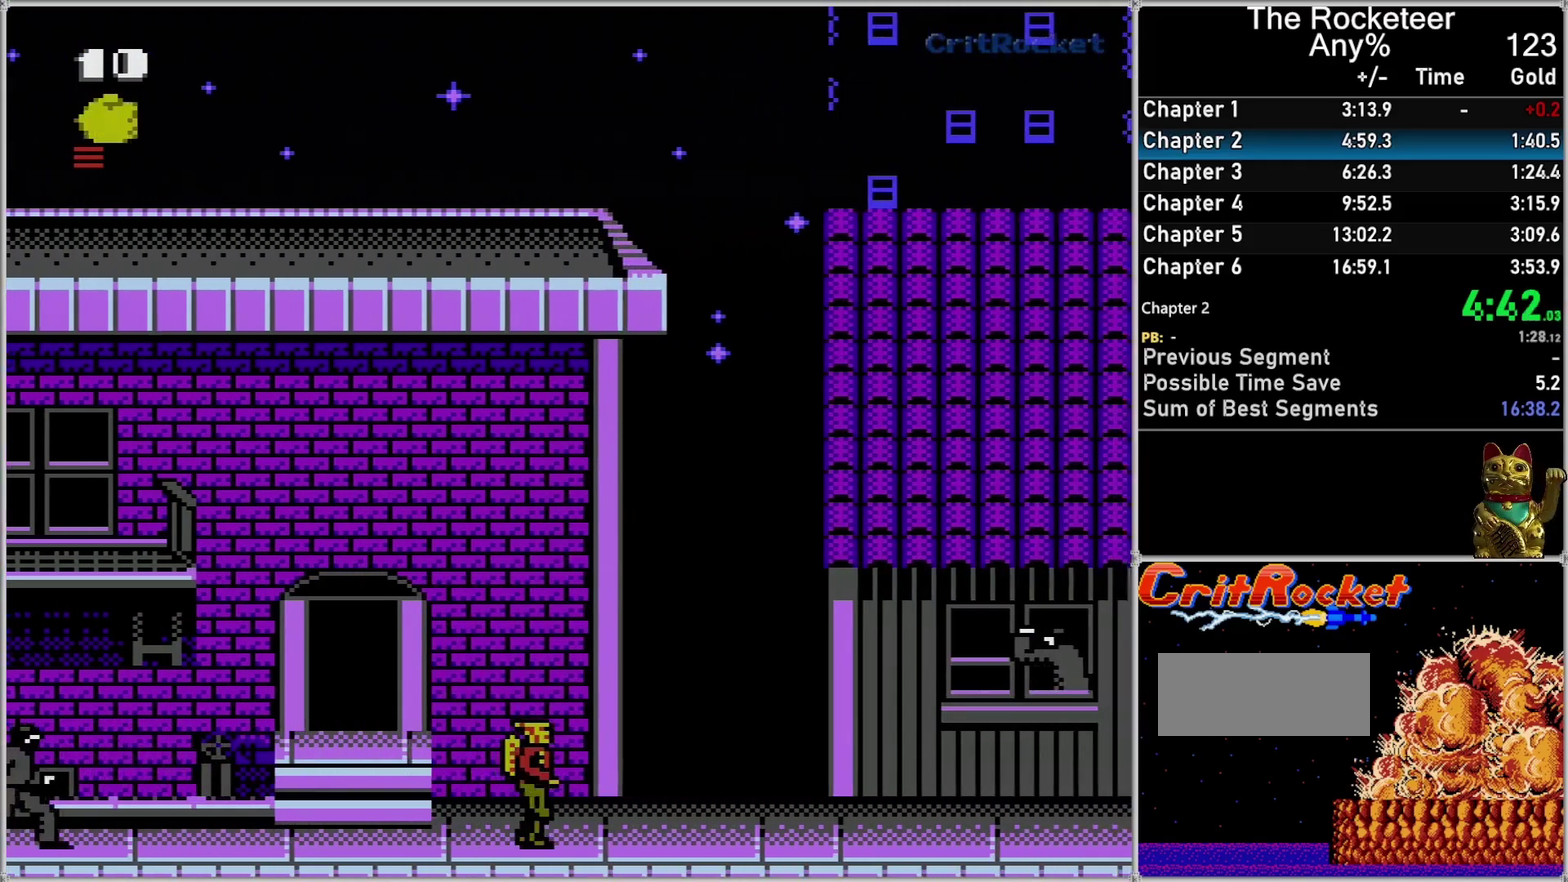
{"buttons": ["DPAD_RIGHT"], "events": []}
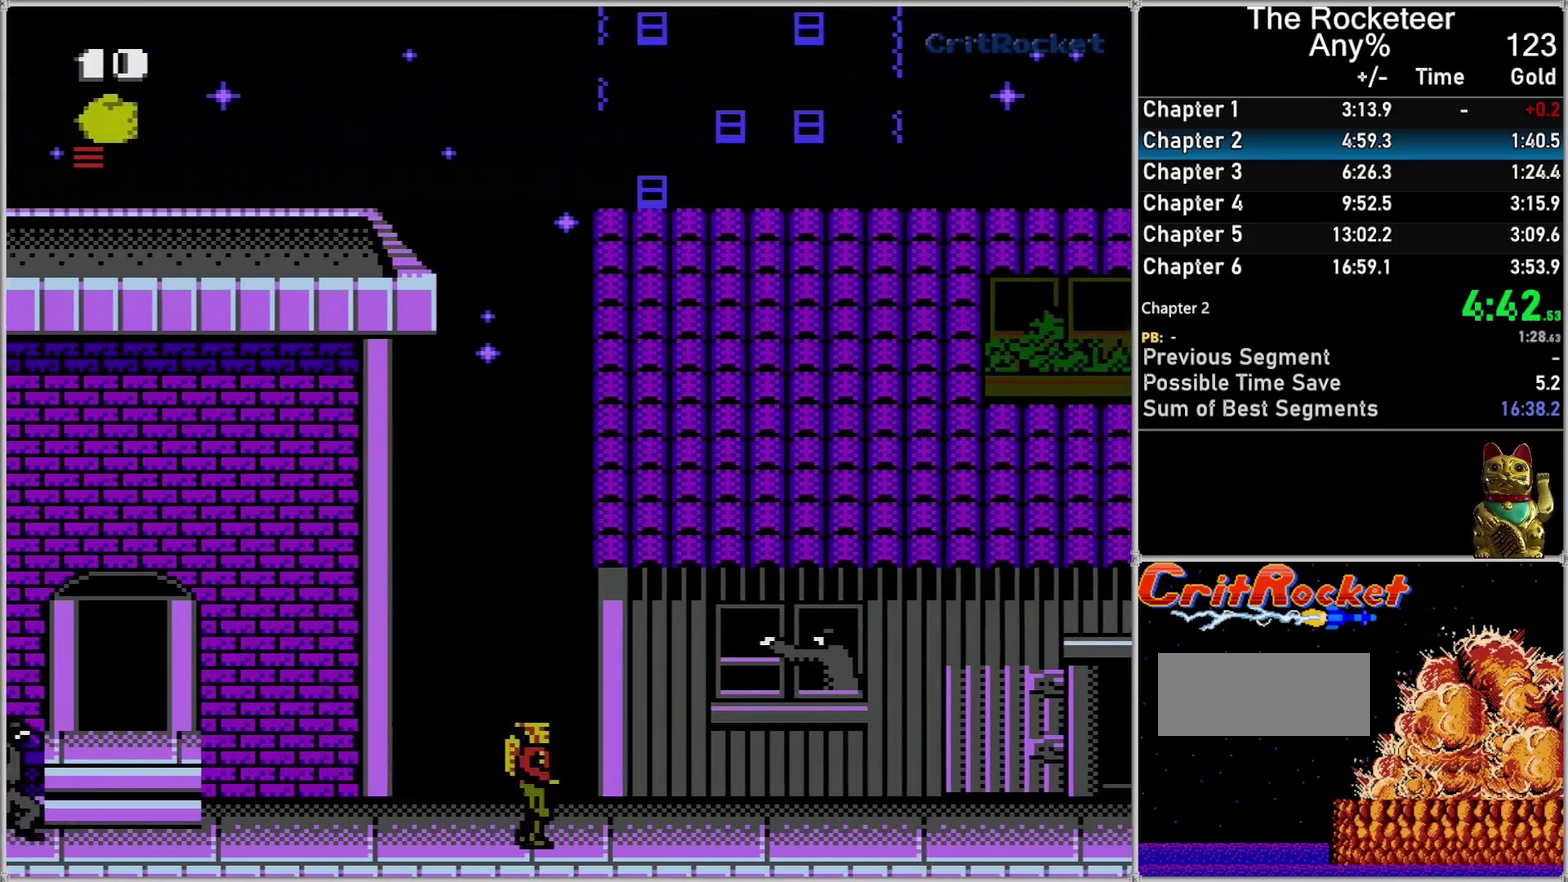
{"buttons": ["DPAD_RIGHT"], "events": []}
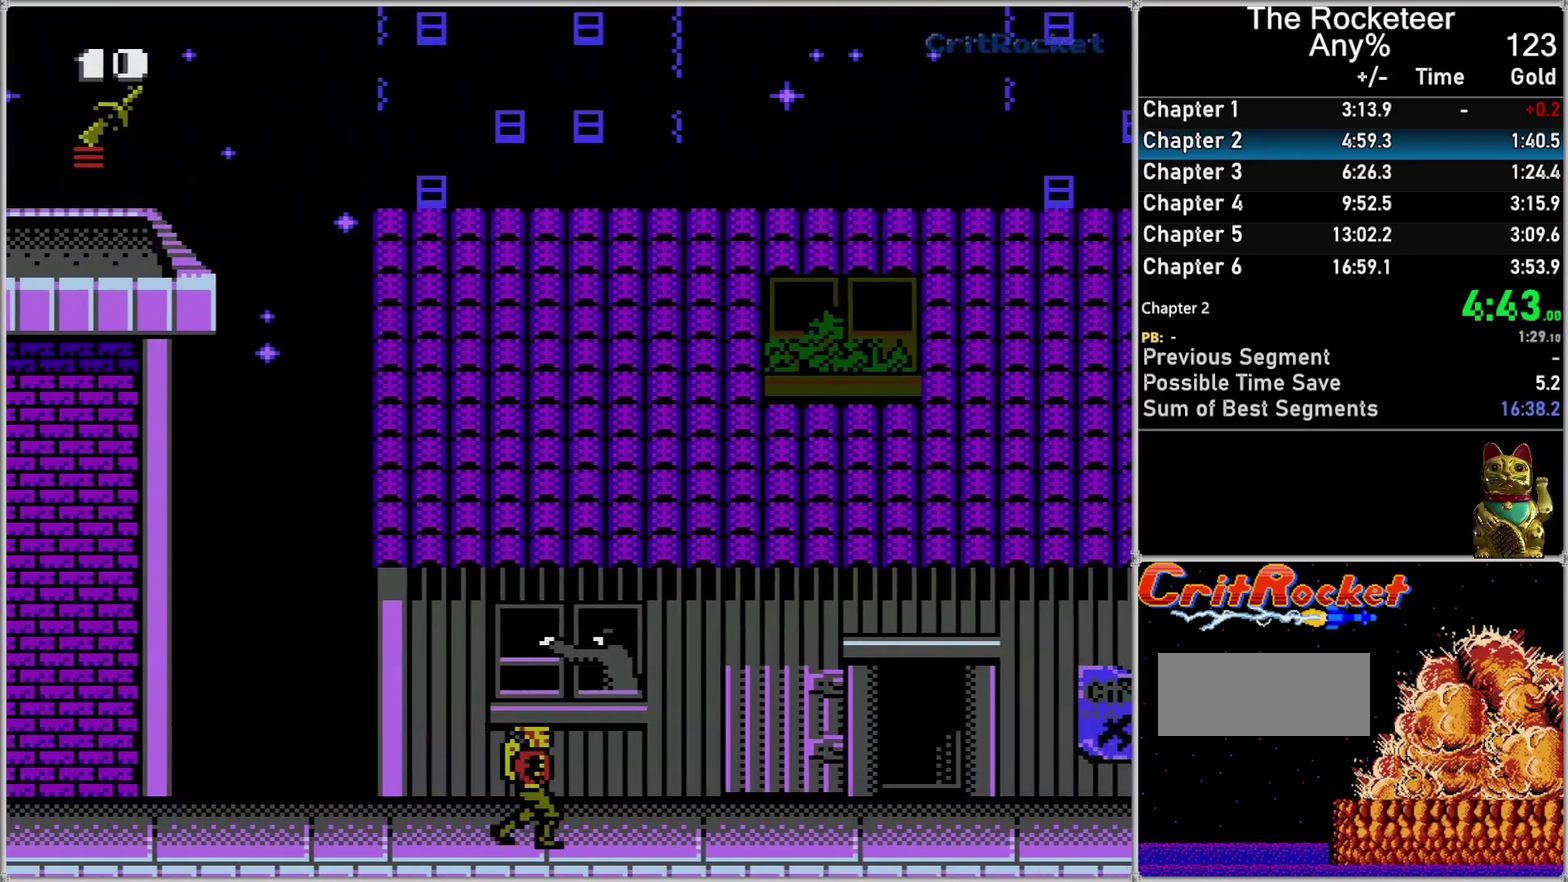
{"buttons": ["DPAD_RIGHT"], "events": []}
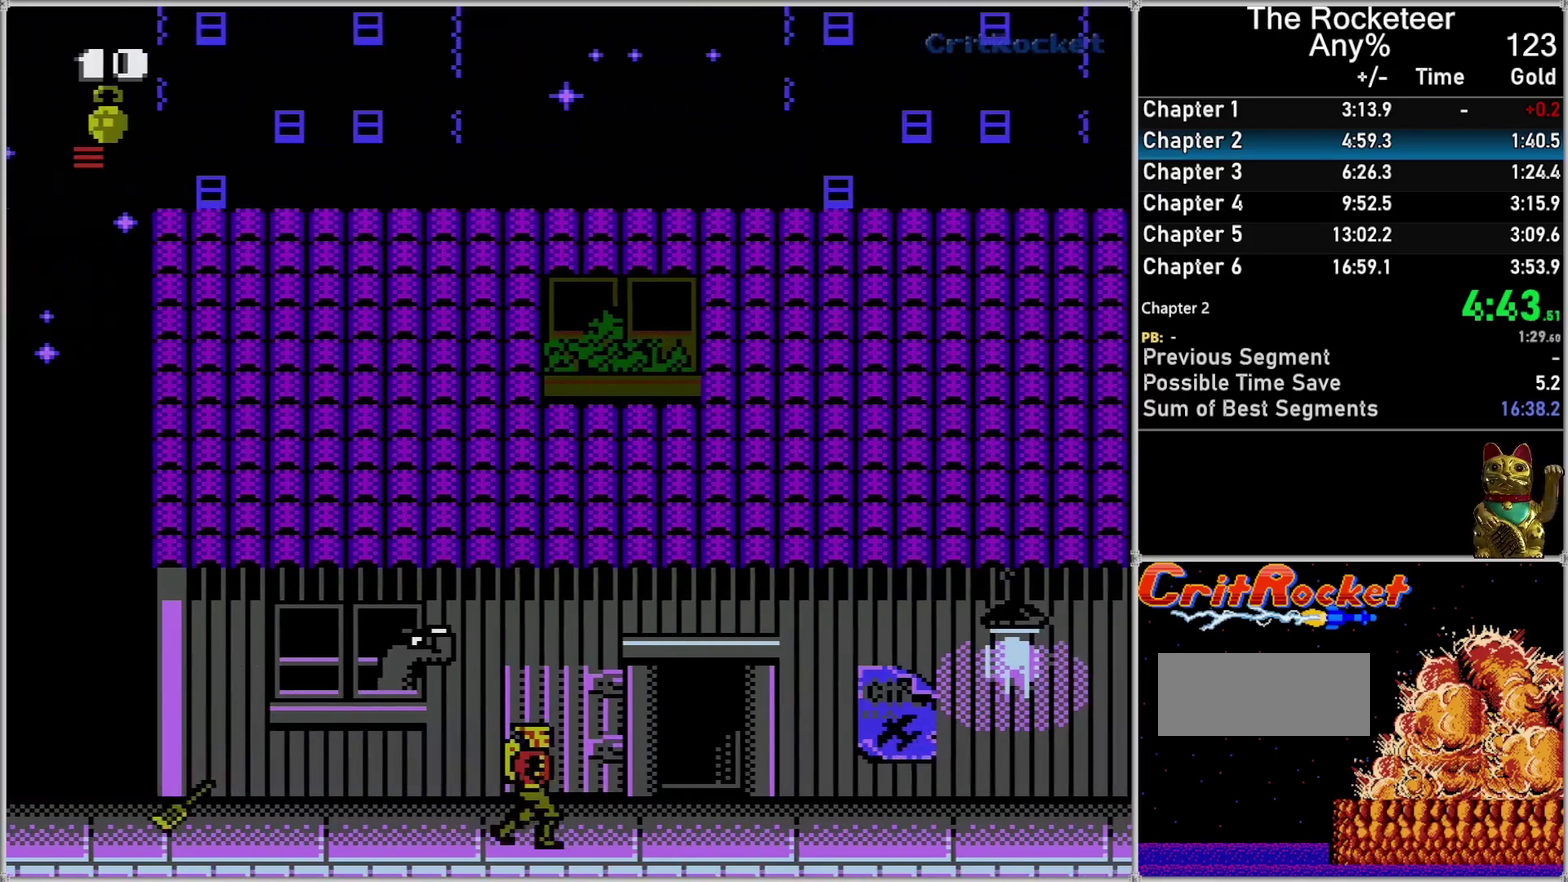
{"buttons": ["DPAD_RIGHT"], "events": []}
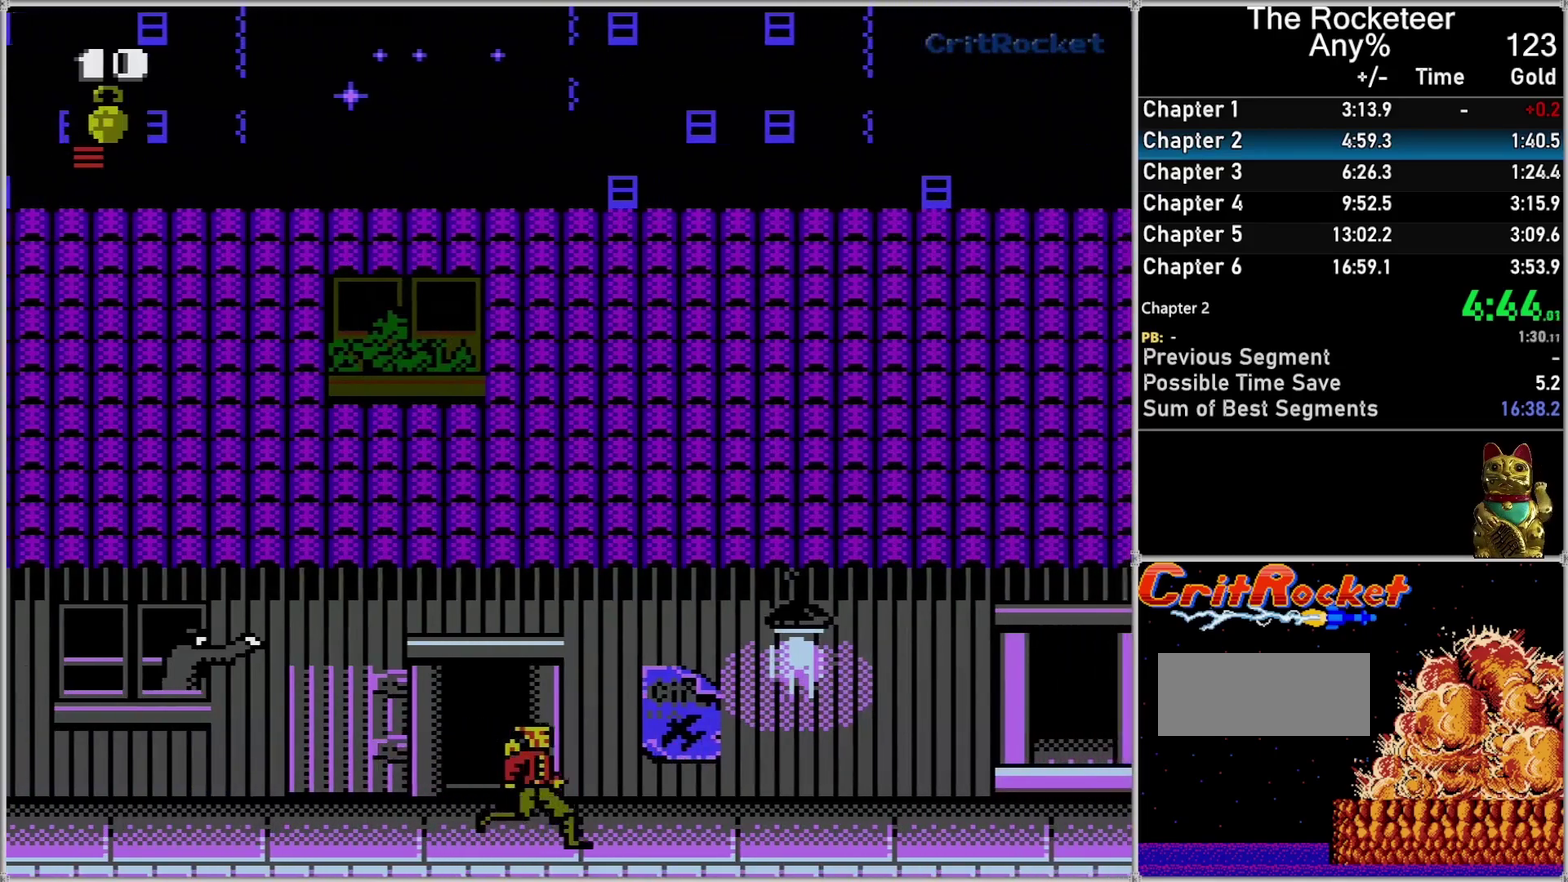
{"buttons": ["DPAD_RIGHT"], "events": []}
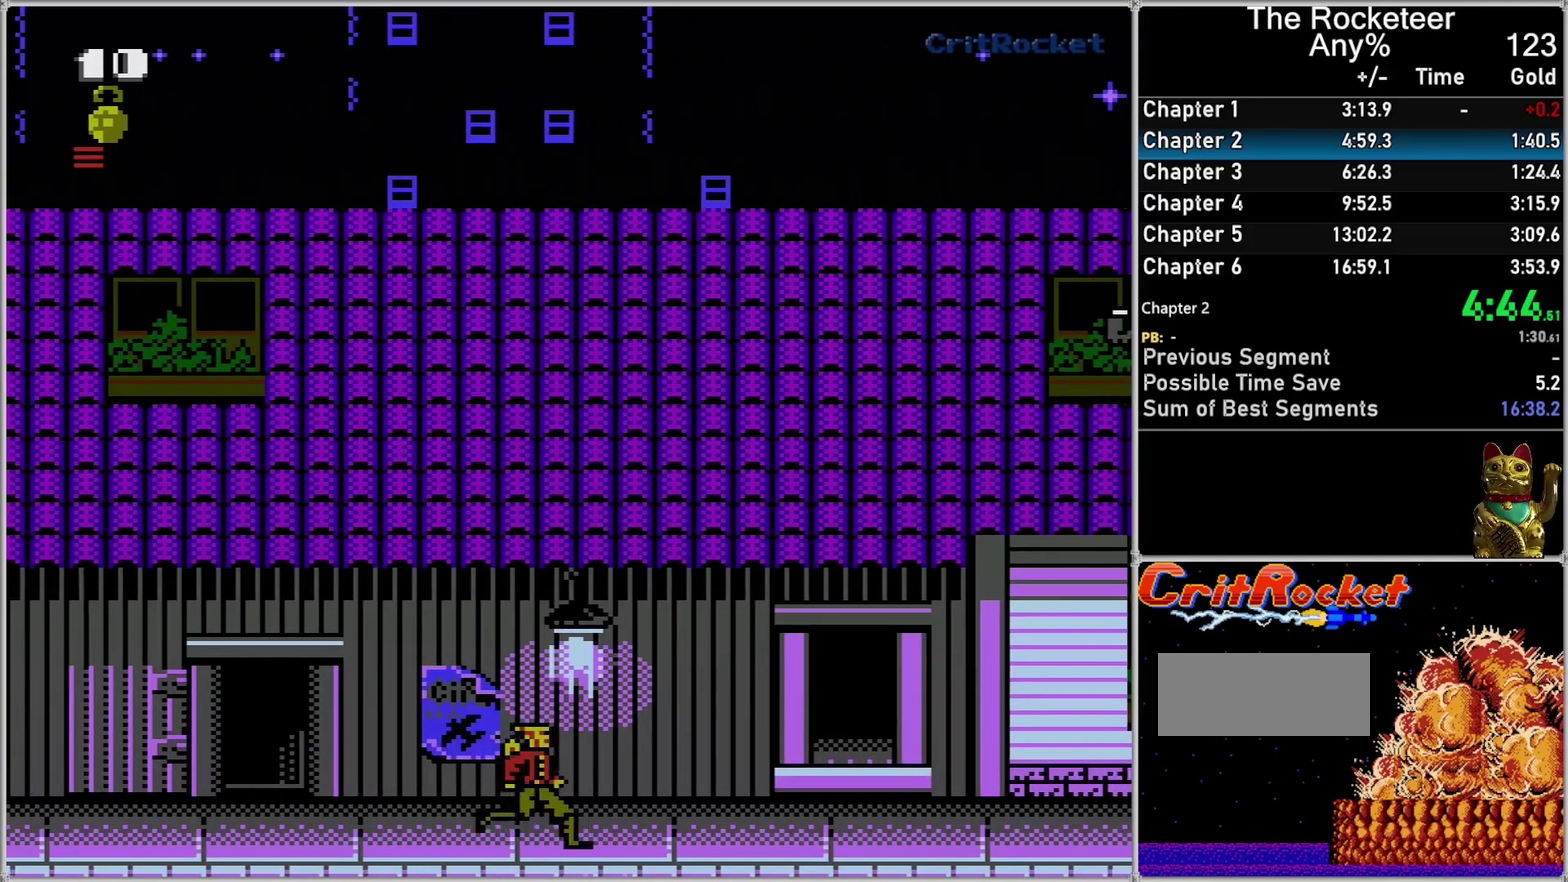
{"buttons": ["DPAD_RIGHT"], "events": []}
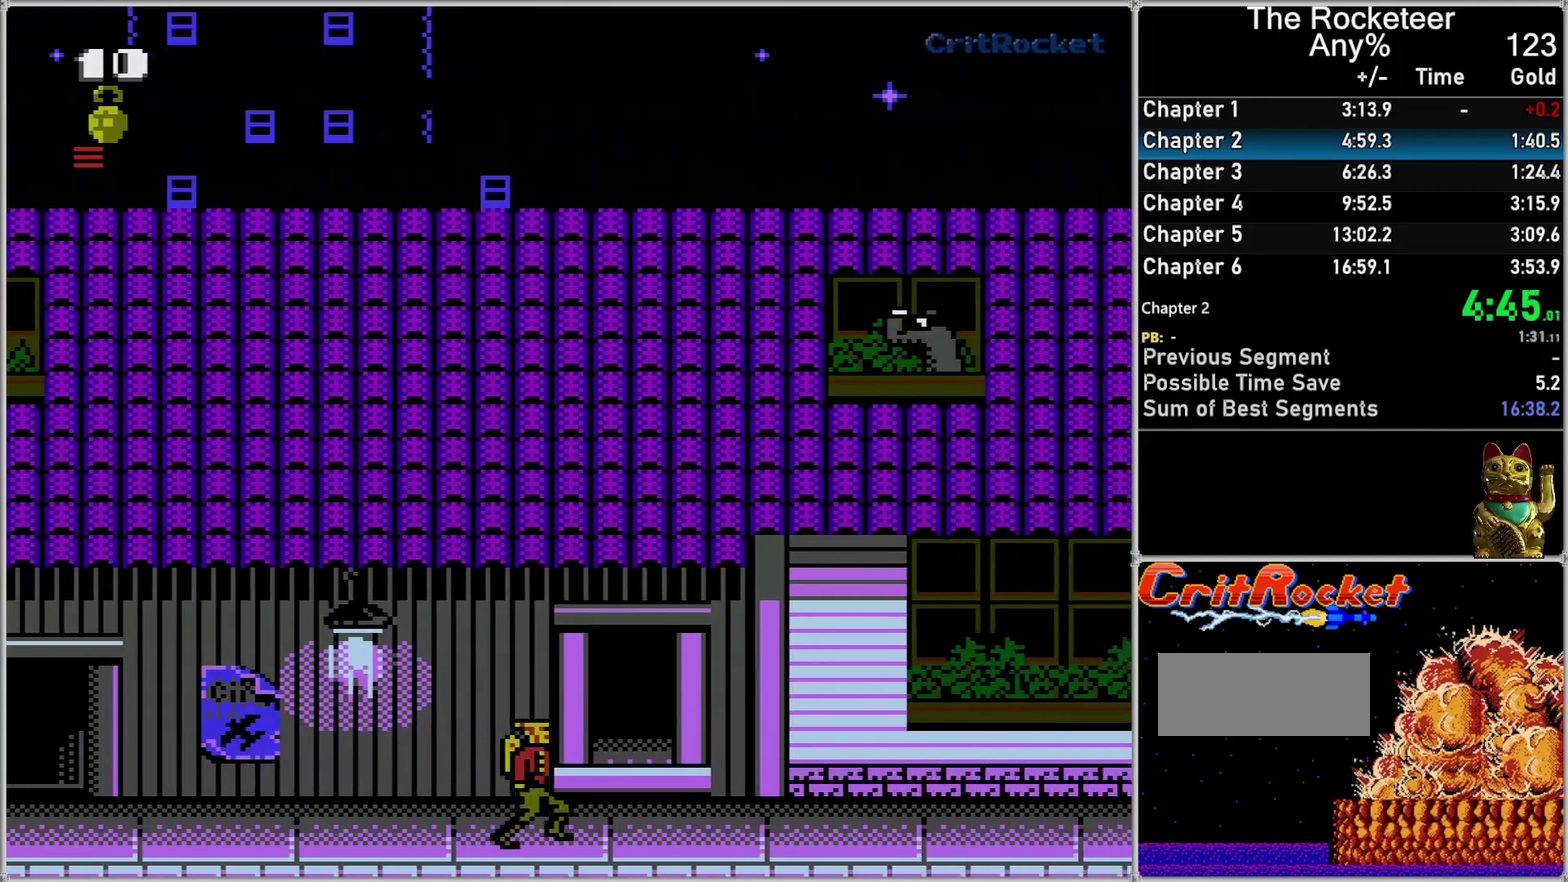
{"buttons": ["DPAD_RIGHT"], "events": []}
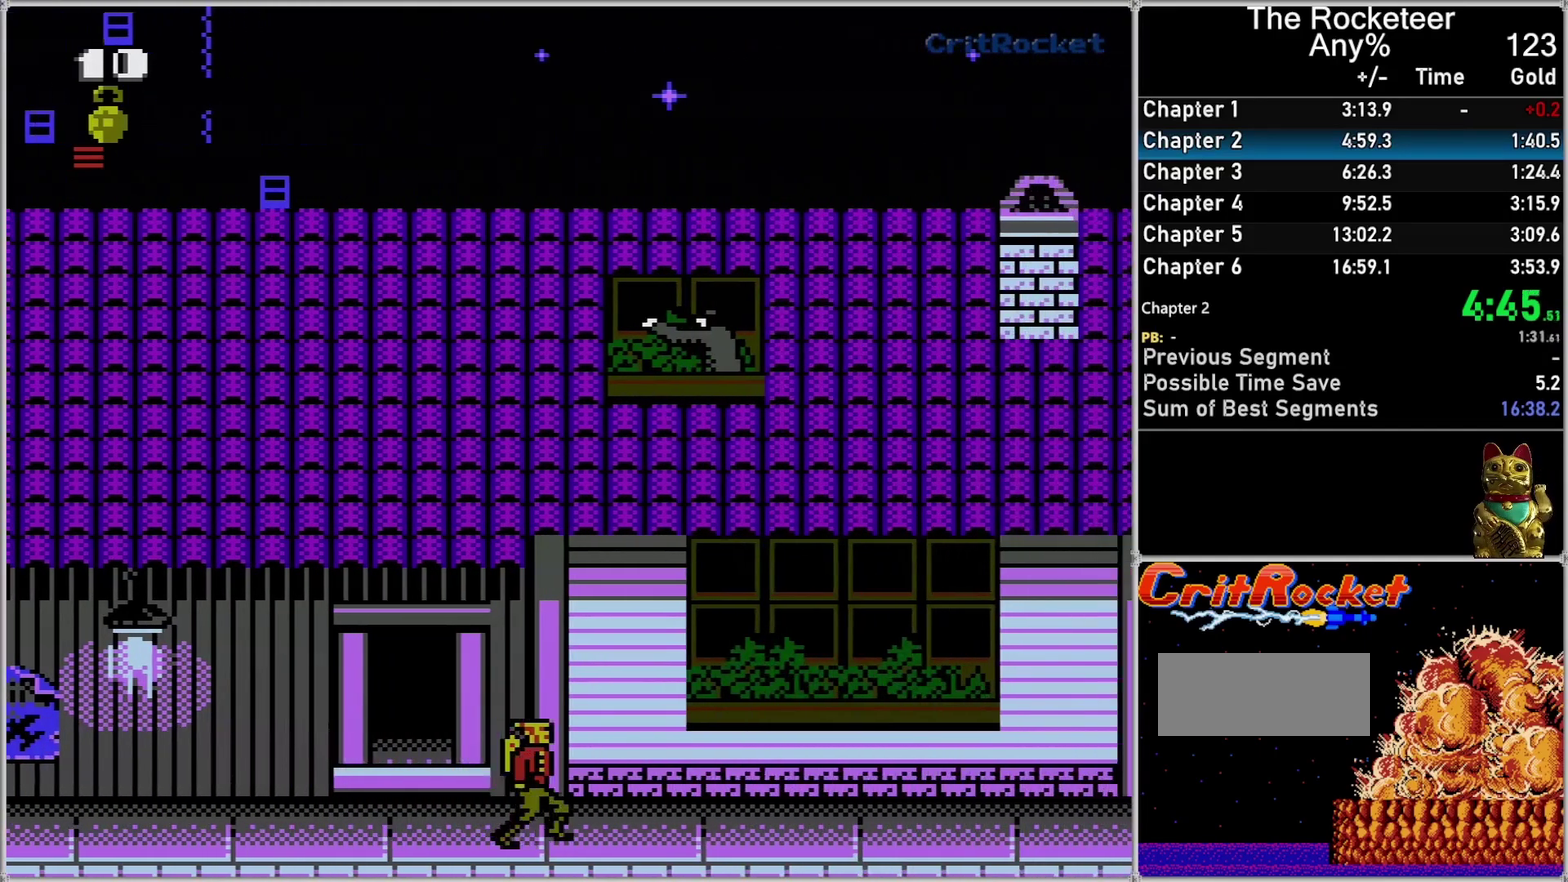
{"buttons": ["DPAD_RIGHT"], "events": []}
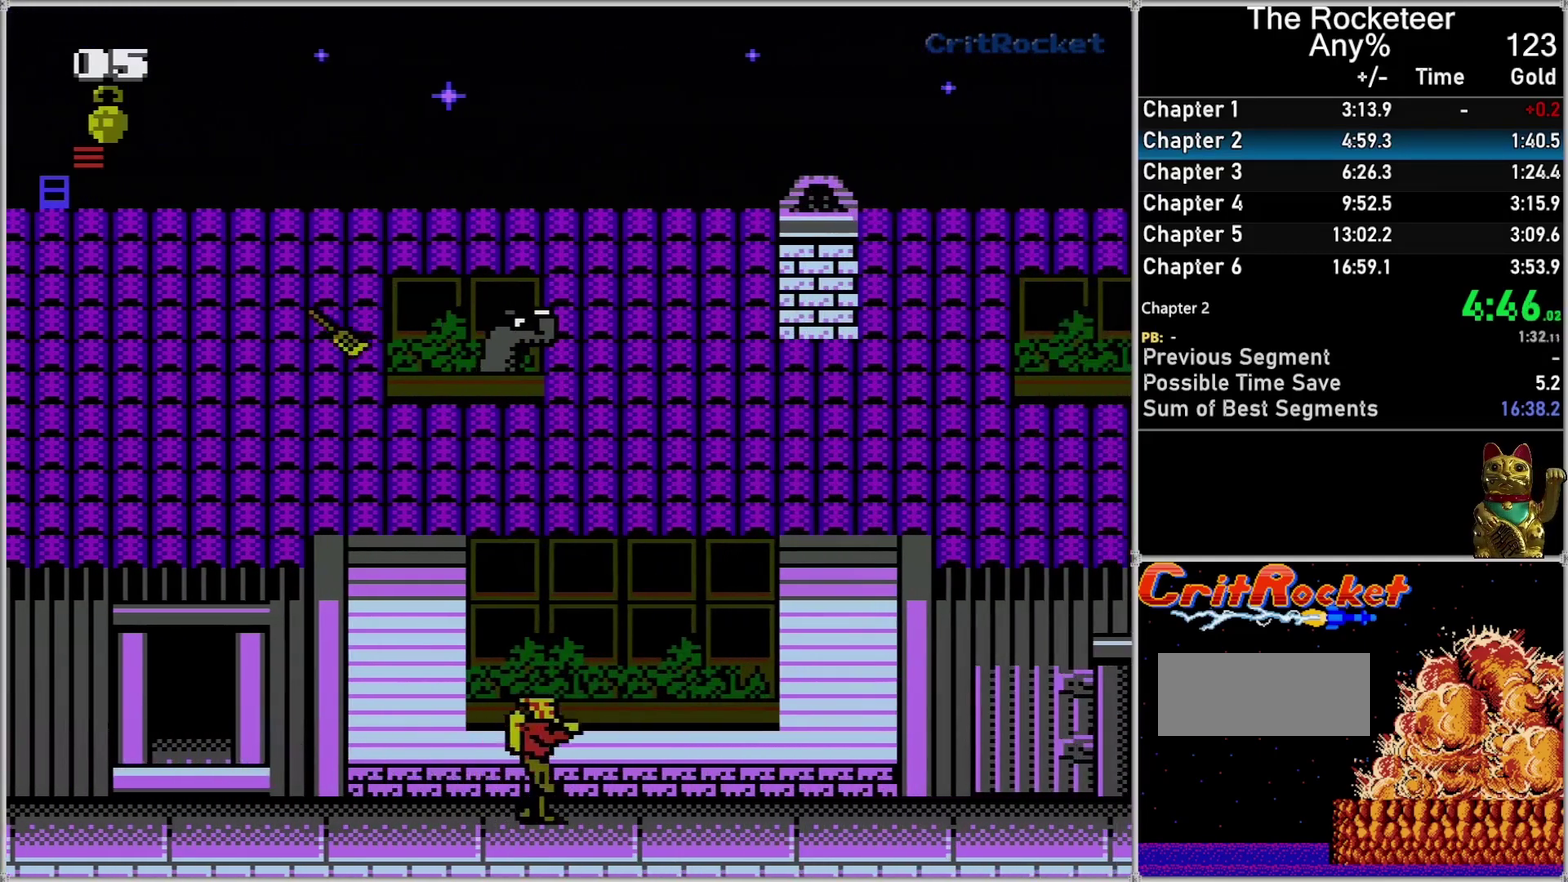
{"buttons": ["DPAD_RIGHT"], "events": [[117, "A", "down"], [183, "A", "up"]]}
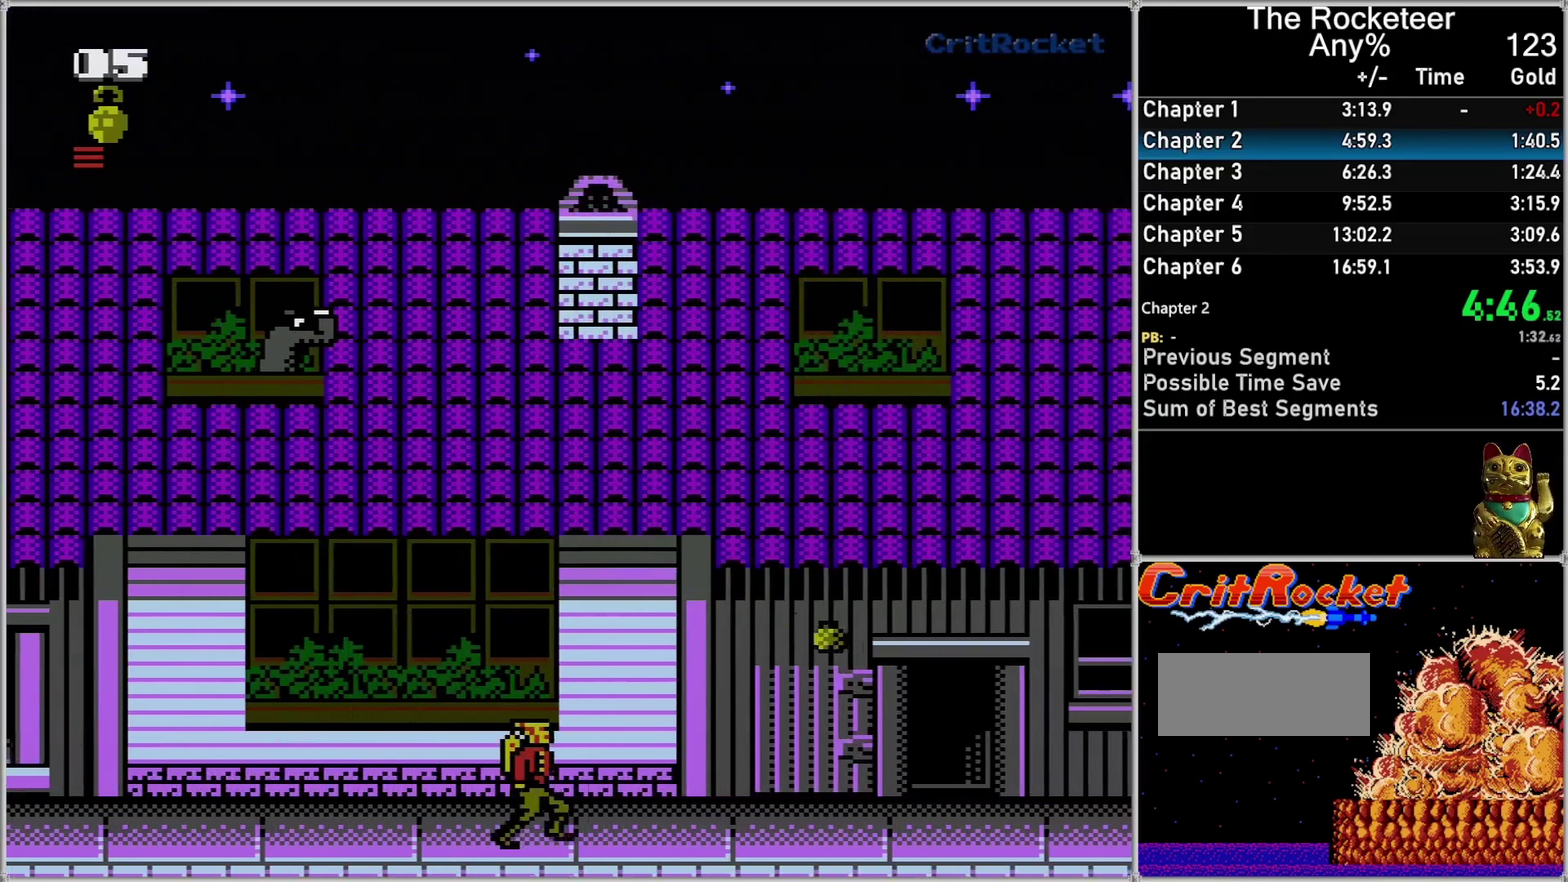
{"buttons": ["DPAD_RIGHT"], "events": []}
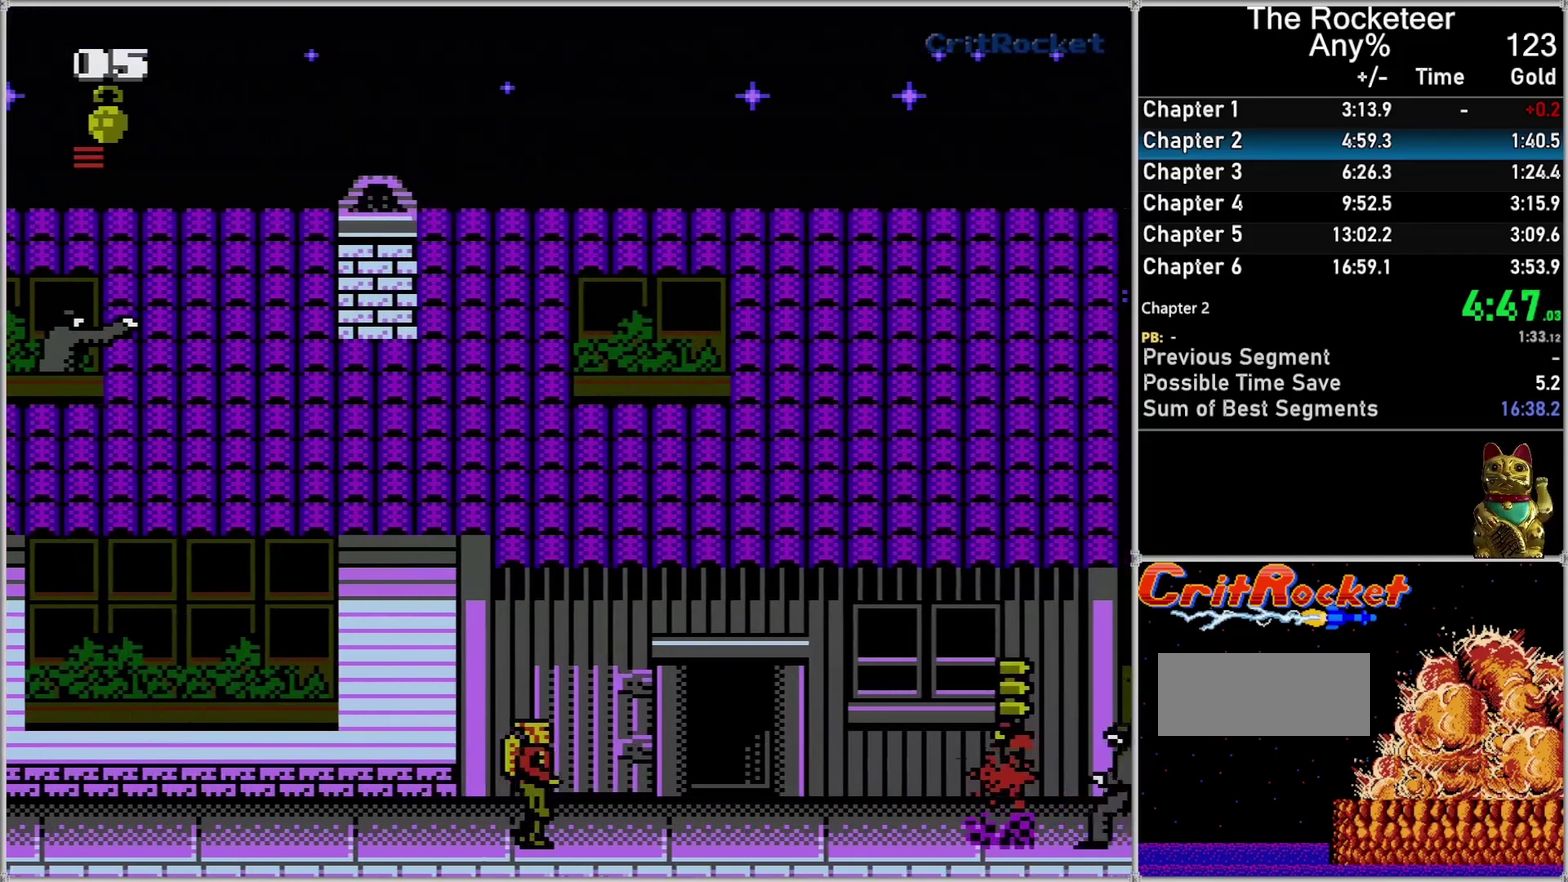
{"buttons": ["DPAD_RIGHT"], "events": []}
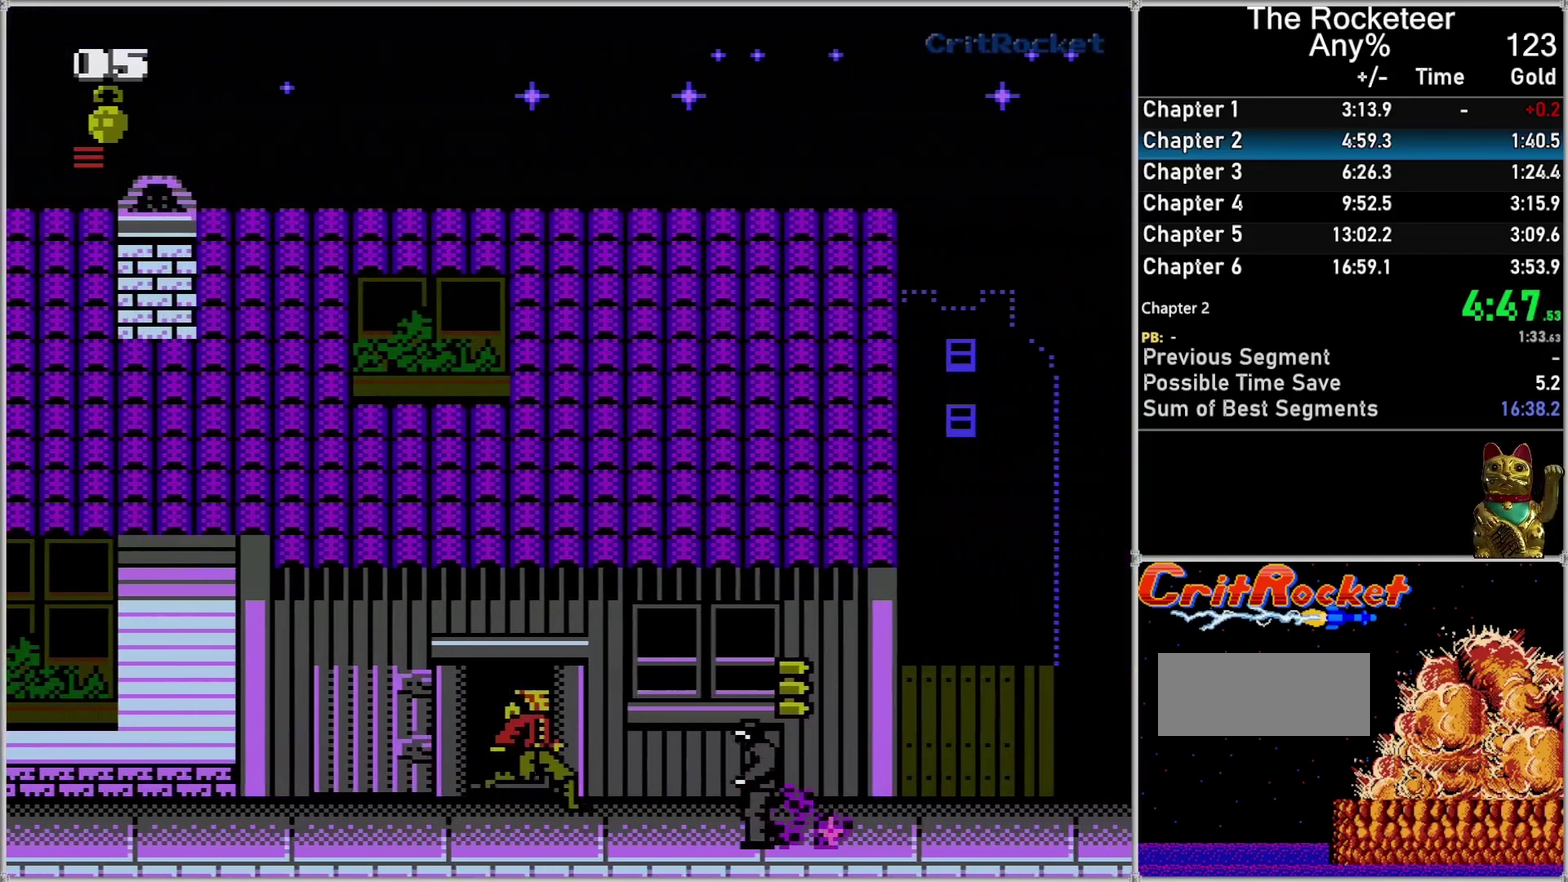
{"buttons": ["DPAD_RIGHT"], "events": [[117, "A", "down"], [300, "A", "up"]]}
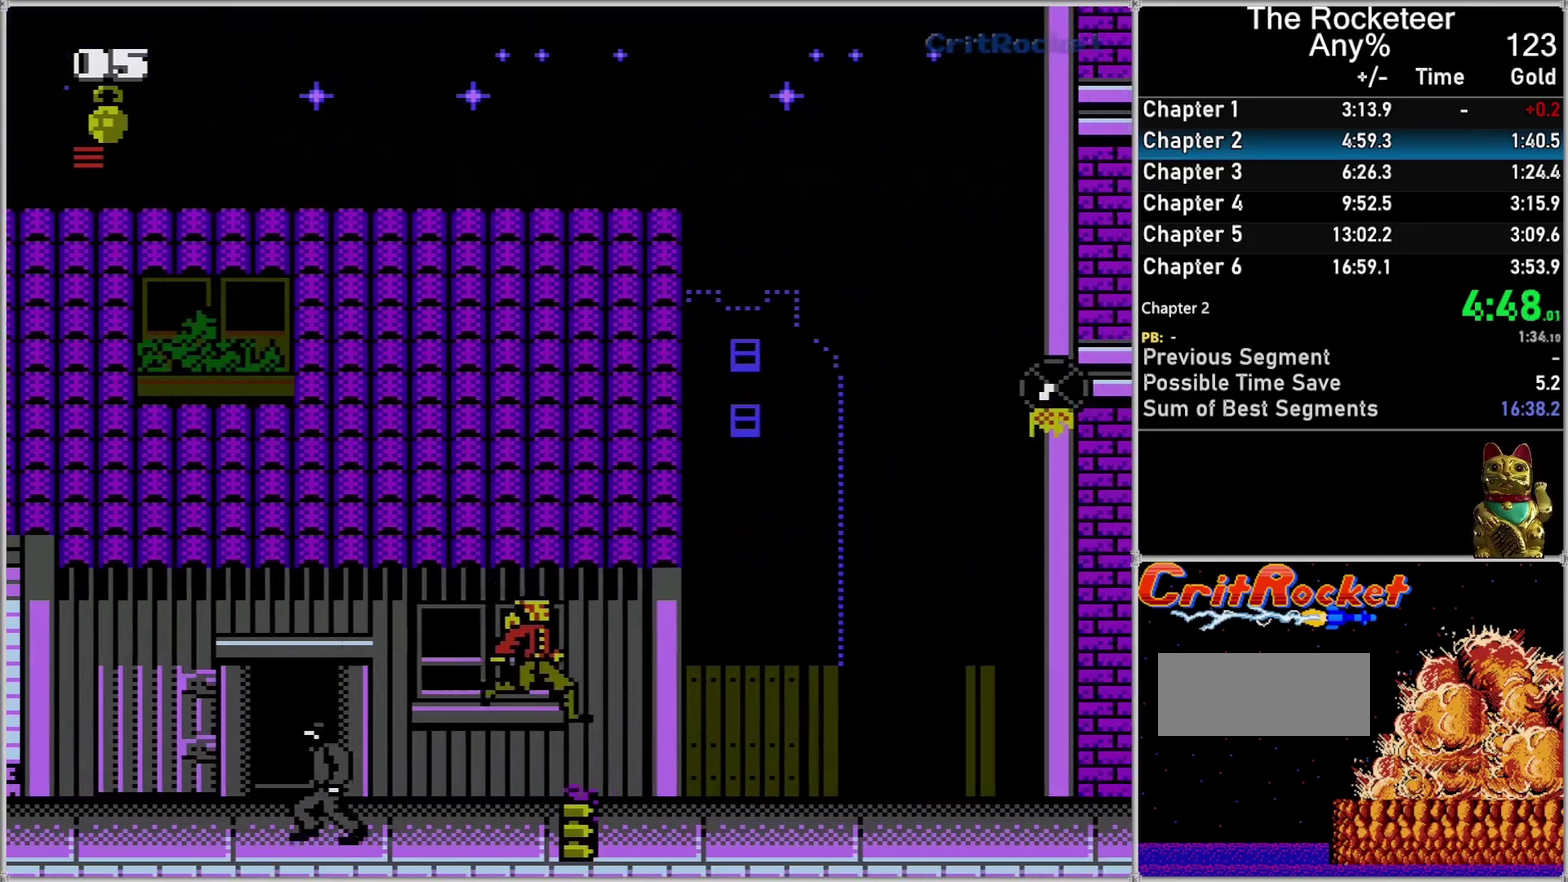
{"buttons": ["DPAD_RIGHT"], "events": []}
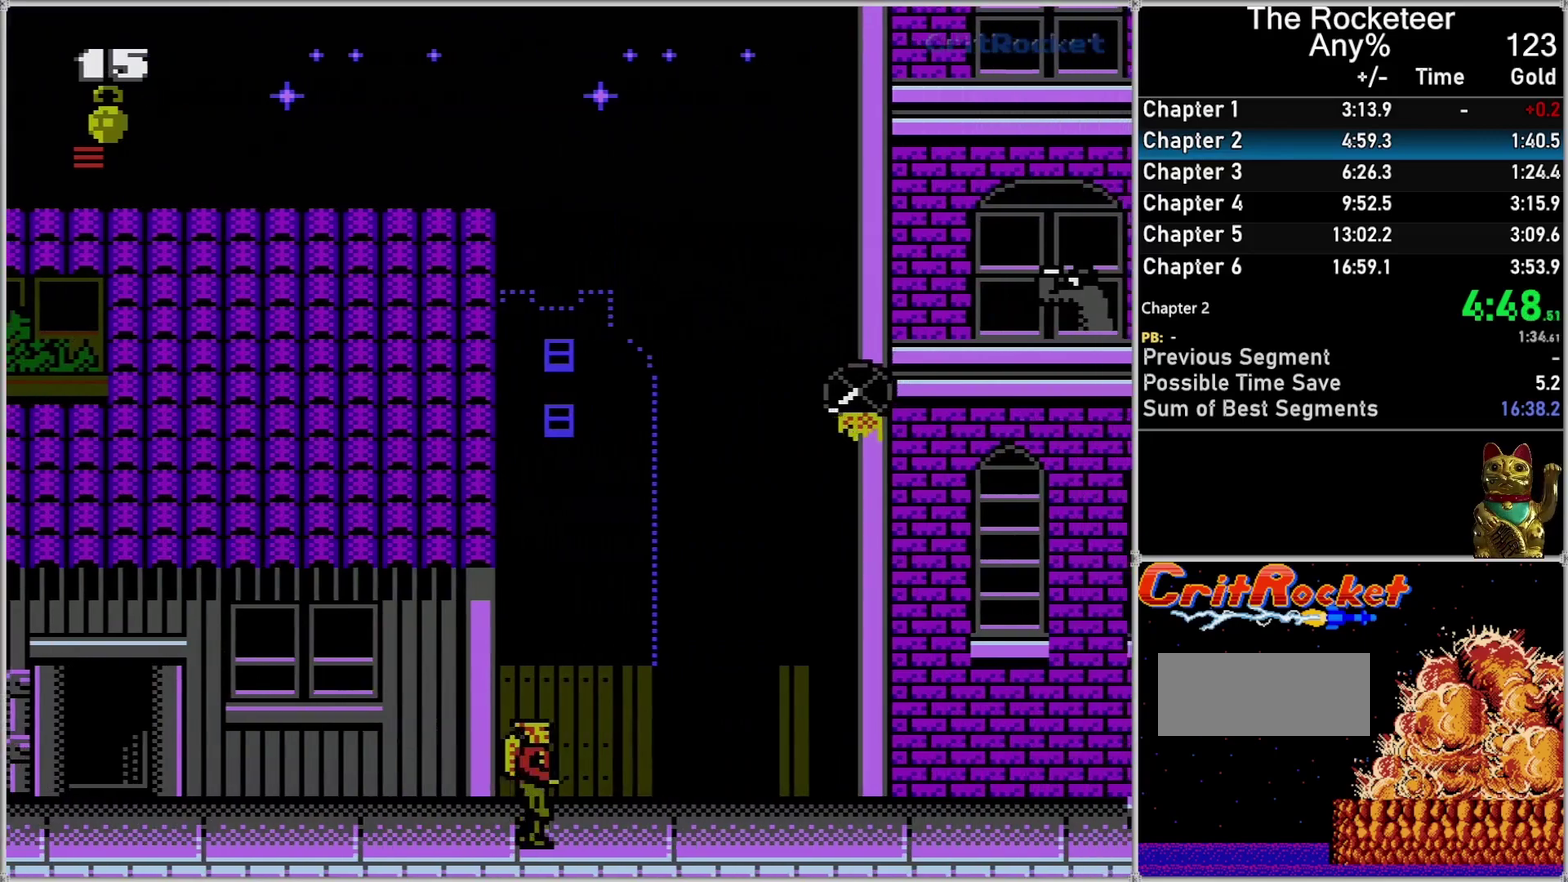
{"buttons": ["DPAD_RIGHT"], "events": []}
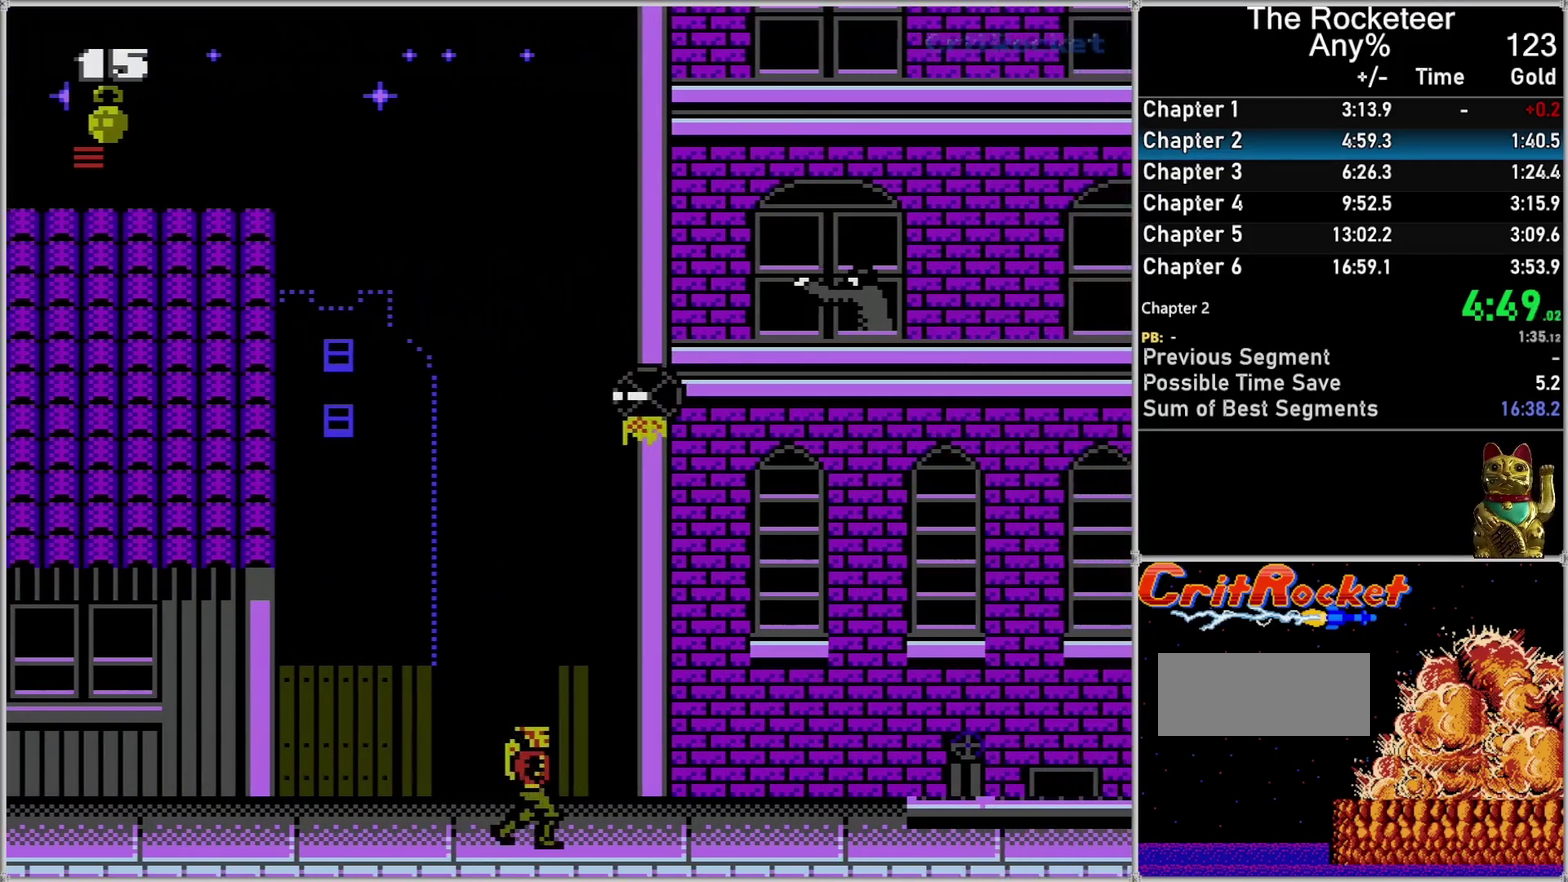
{"buttons": ["DPAD_RIGHT"], "events": []}